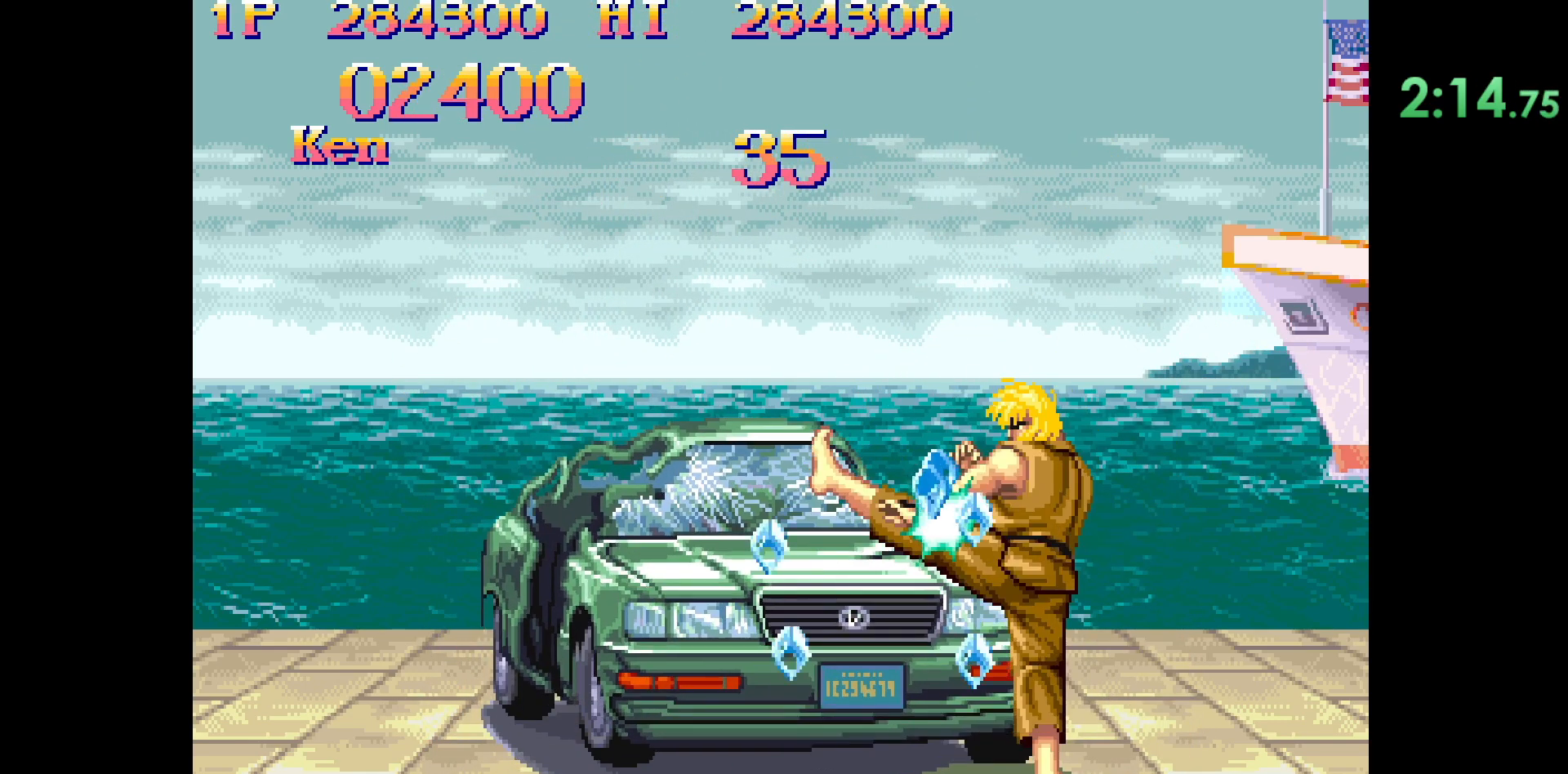
Gameplay with a controller (arcade stick); each line is a JSON object with the inputs held at the frame after it. "events" lists button and stick changes between this image and that frame as [ms after this image, input, new state], when the widget could be followed in between. Not read: L3 R3.
{"buttons": [], "left_stick": "down", "events": [[333, "L1", "down"], [400, "L1", "up"], [417, "left_stick", "left"], [483, "left_stick", "down"]]}
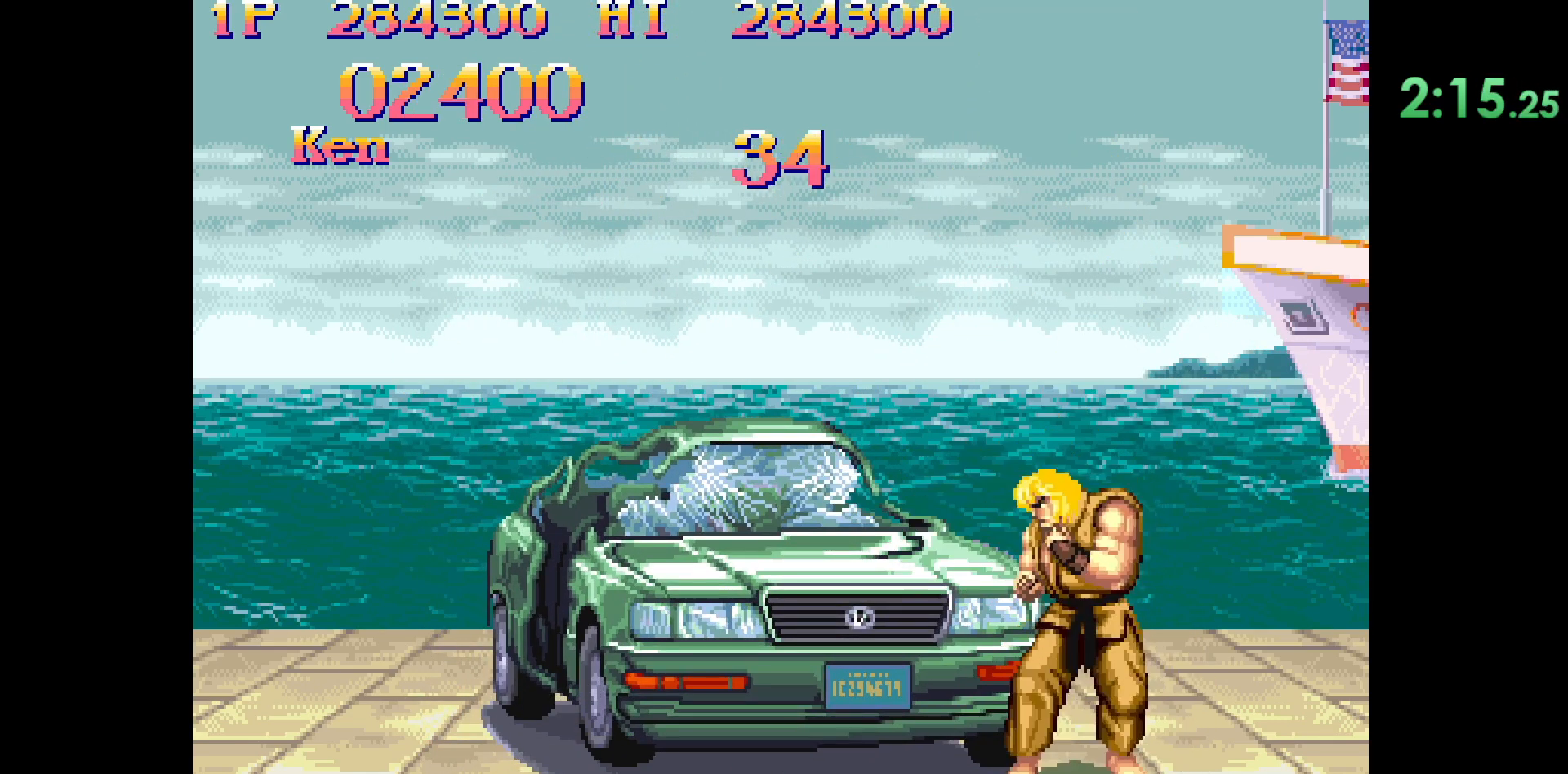
{"buttons": [], "left_stick": "center", "events": [[33, "TRIANGLE", "down"], [83, "TRIANGLE", "up"], [117, "left_stick", "center"]]}
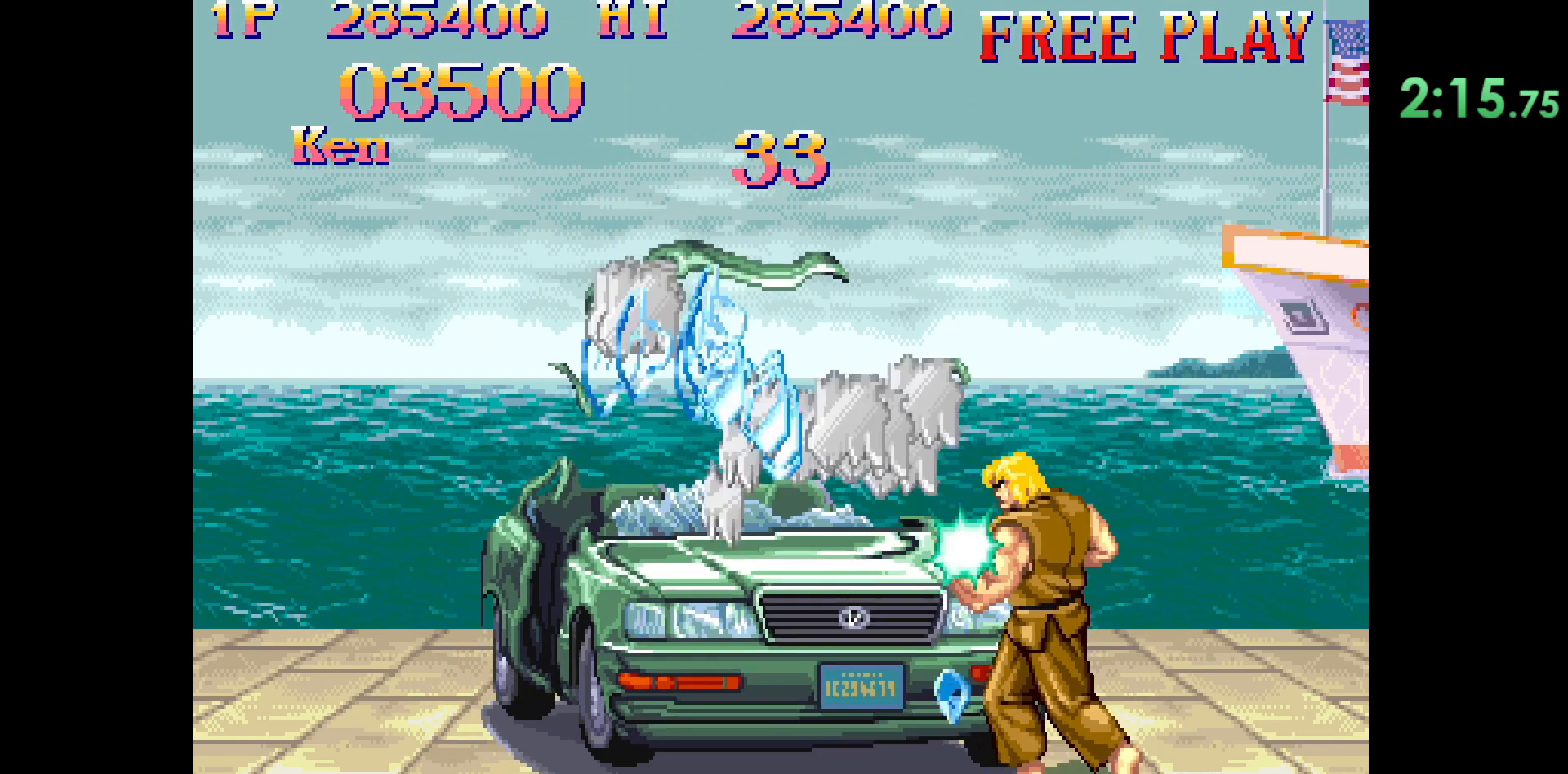
{"buttons": [], "left_stick": "center", "events": []}
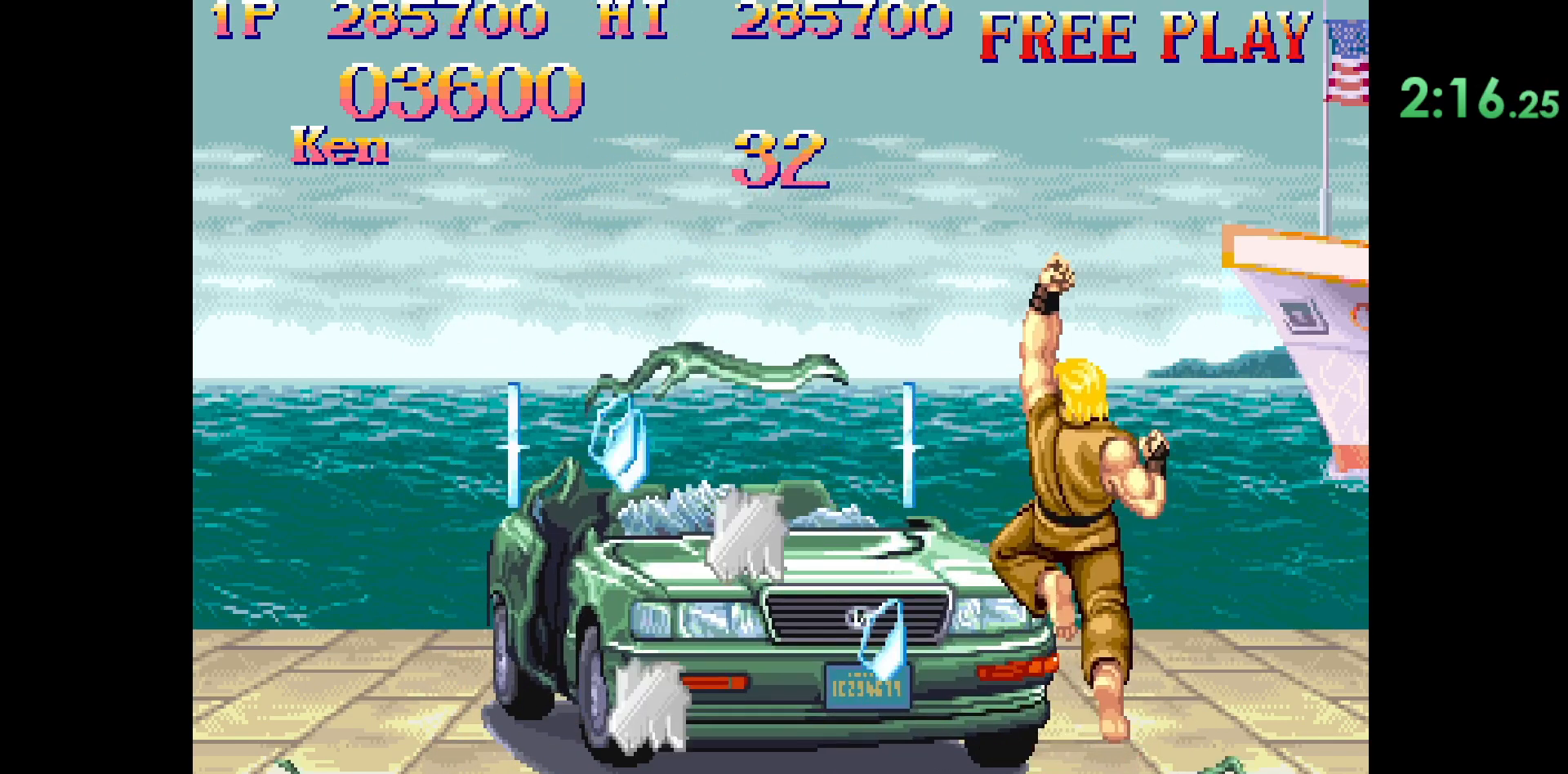
{"buttons": [], "left_stick": "center", "events": [[383, "left_stick", "down"], [450, "L2", "down"], [500, "L2", "up"], [500, "left_stick", "center"]]}
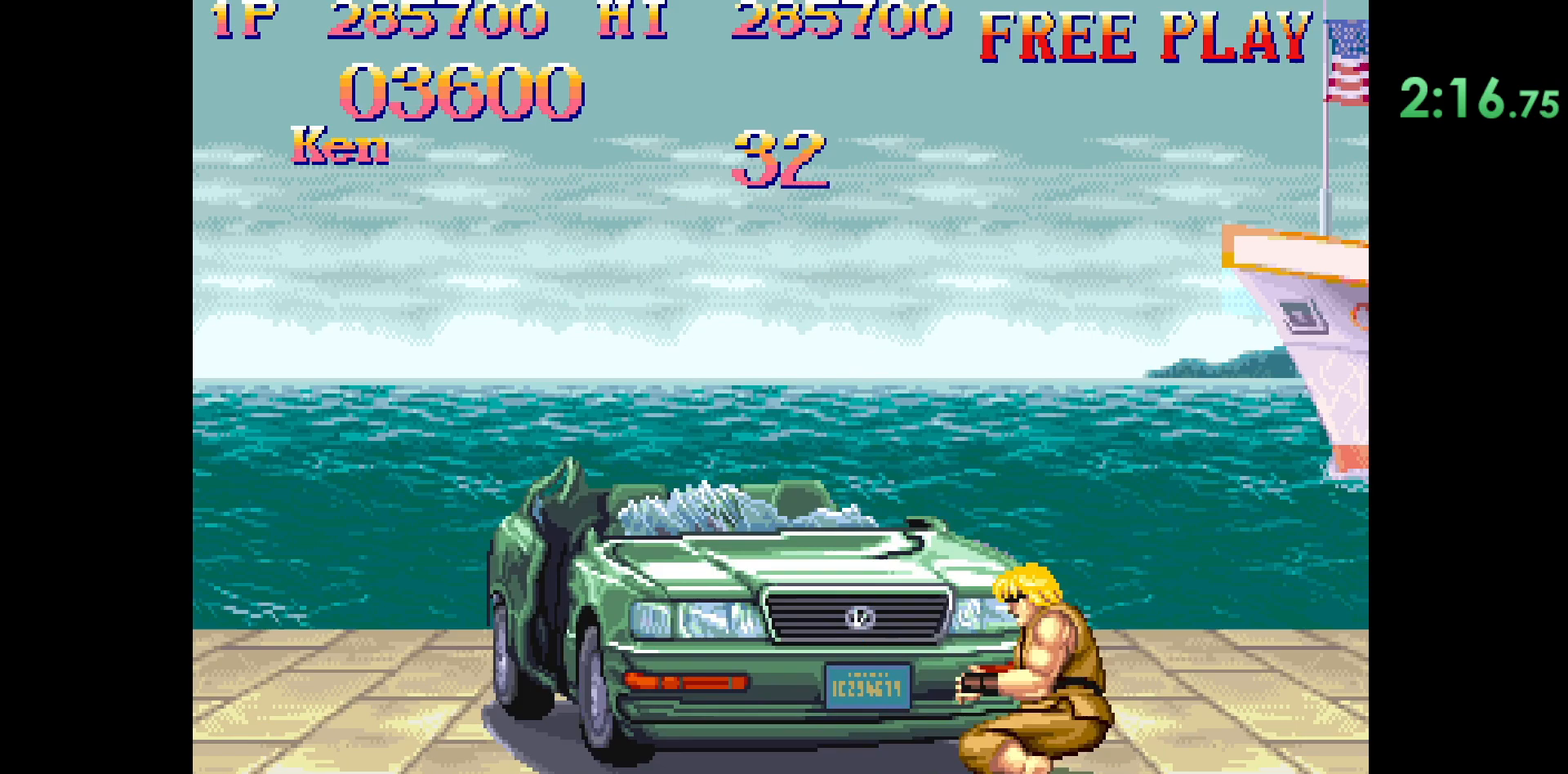
{"buttons": [], "left_stick": "center", "events": [[50, "left_stick", "left"], [100, "left_stick", "down"], [200, "TRIANGLE", "down"], [200, "left_stick", "center"], [233, "TRIANGLE", "up"]]}
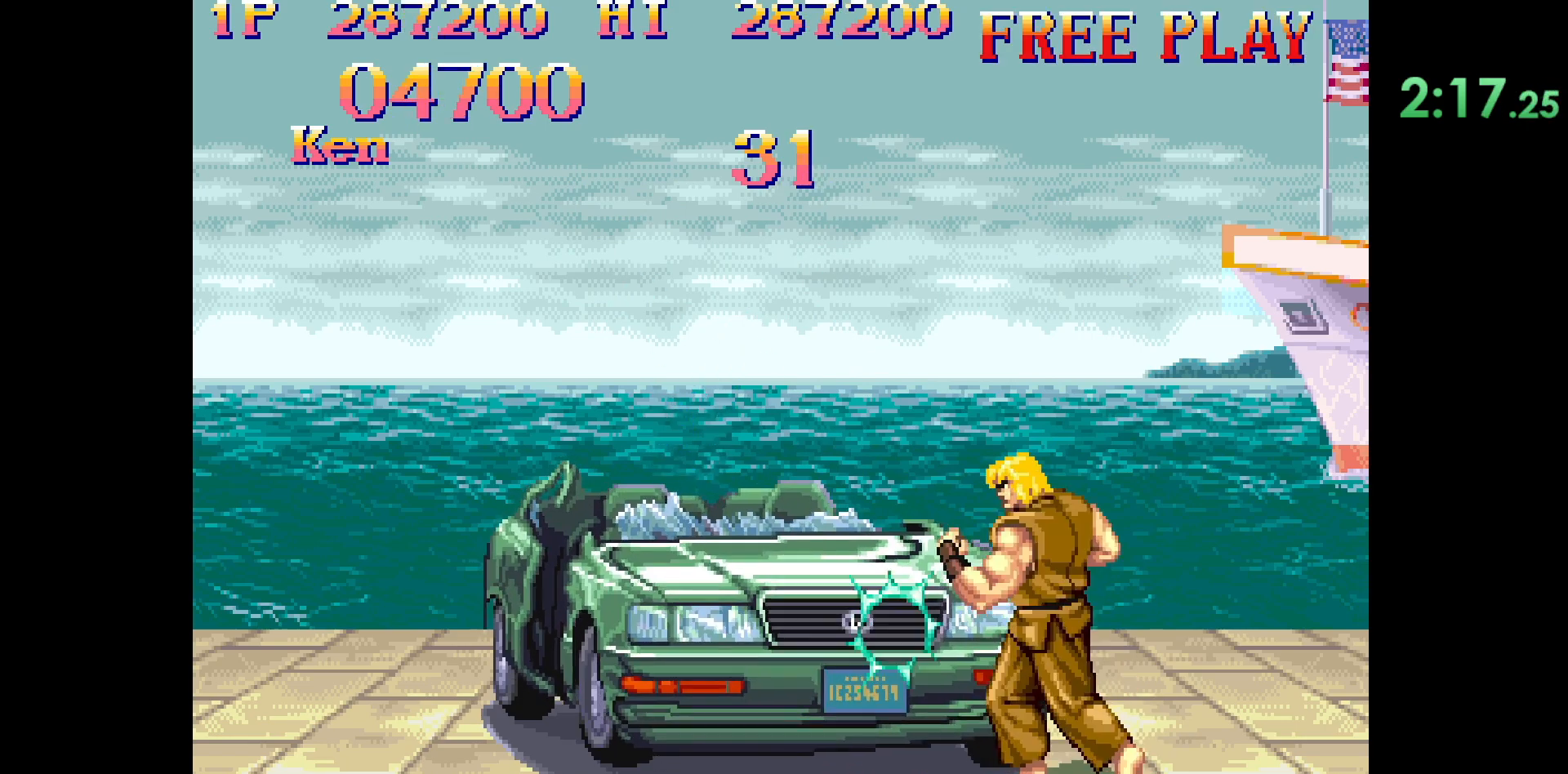
{"buttons": [], "left_stick": "center", "events": []}
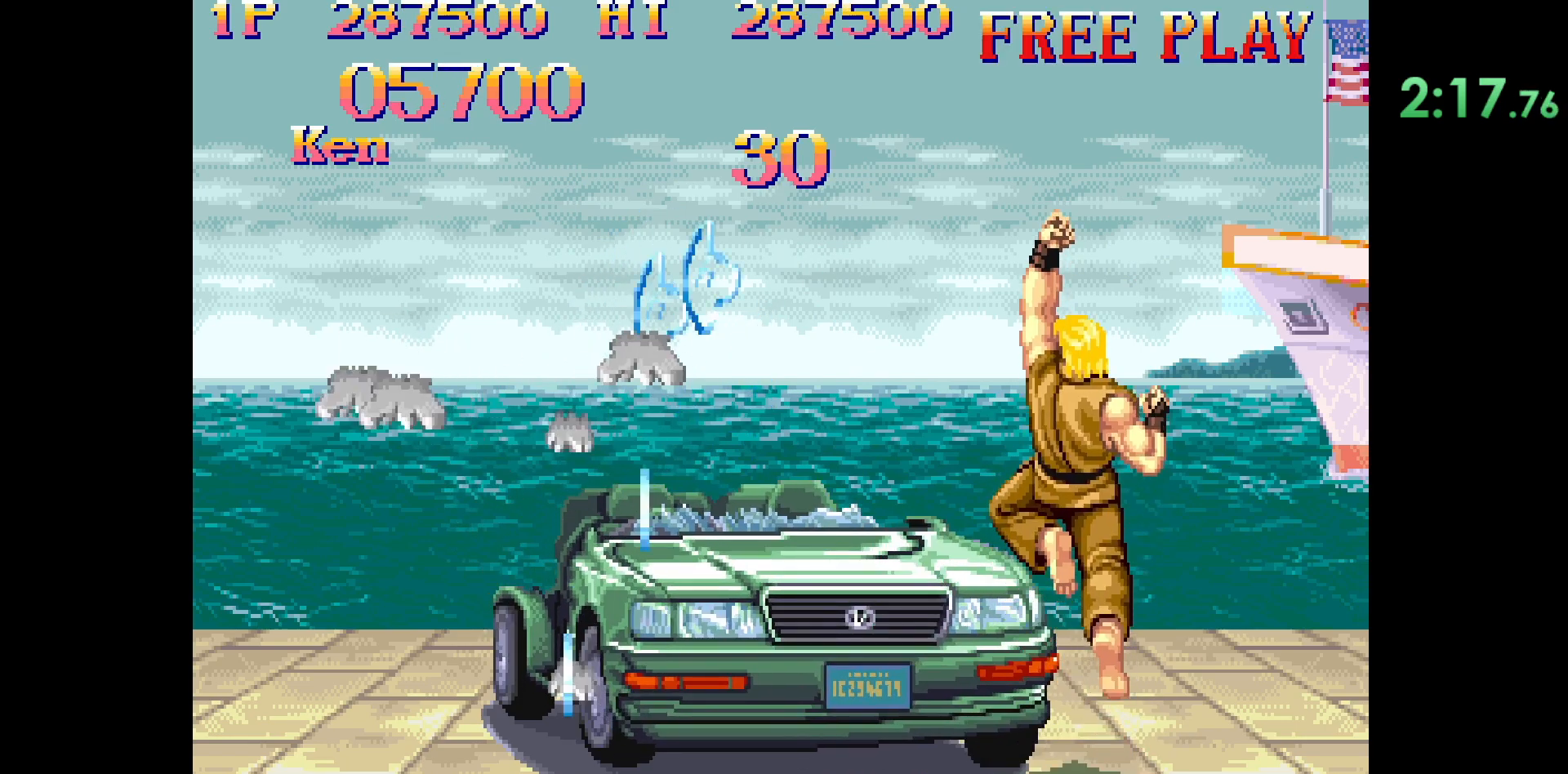
{"buttons": [], "left_stick": "left", "events": [[333, "left_stick", "down"], [400, "L2", "down"], [433, "left_stick", "center"], [450, "L2", "up"], [483, "left_stick", "left"]]}
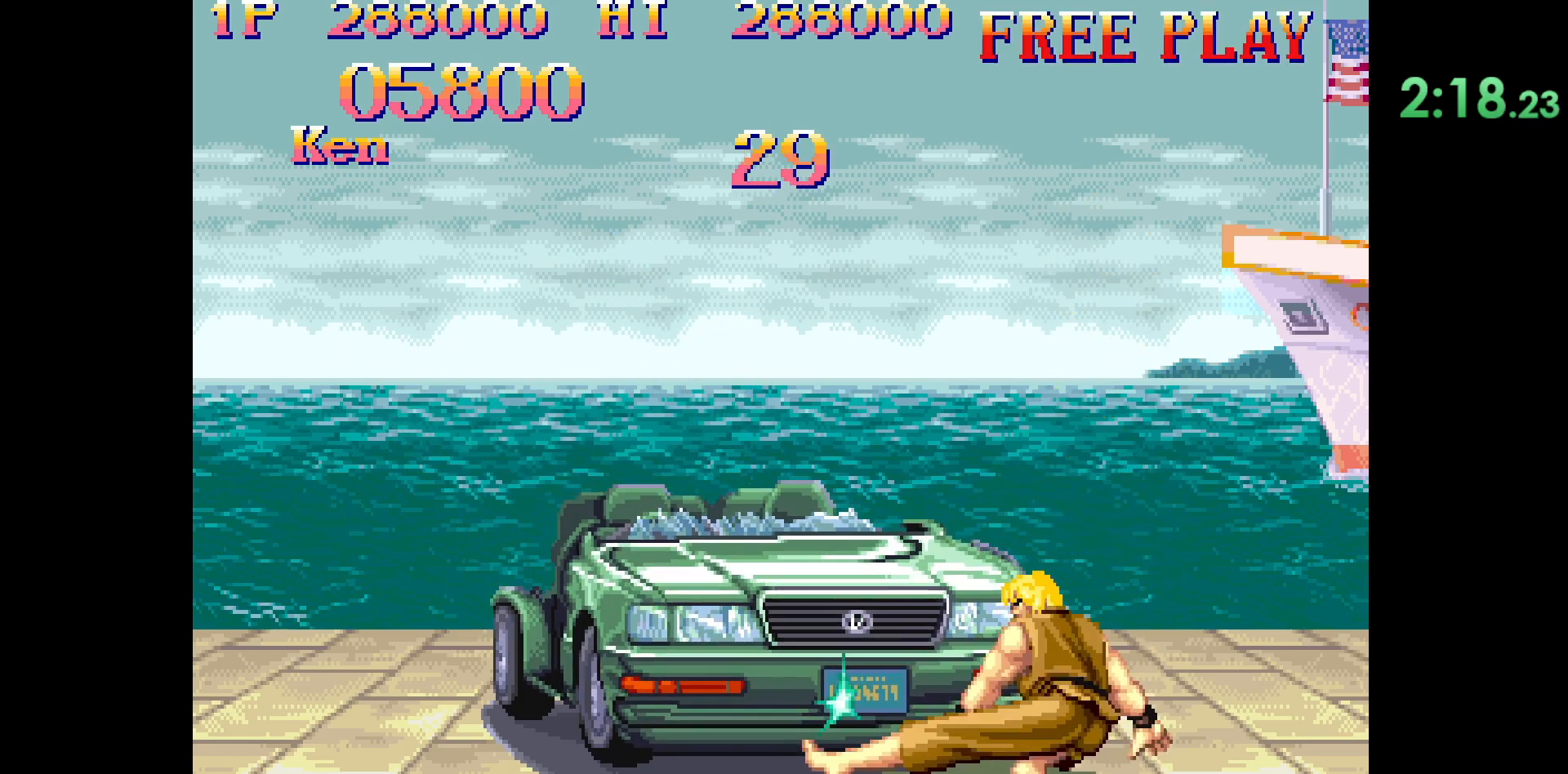
{"buttons": [], "left_stick": "center", "events": [[33, "left_stick", "down"], [133, "TRIANGLE", "down"], [150, "left_stick", "center"], [183, "TRIANGLE", "up"]]}
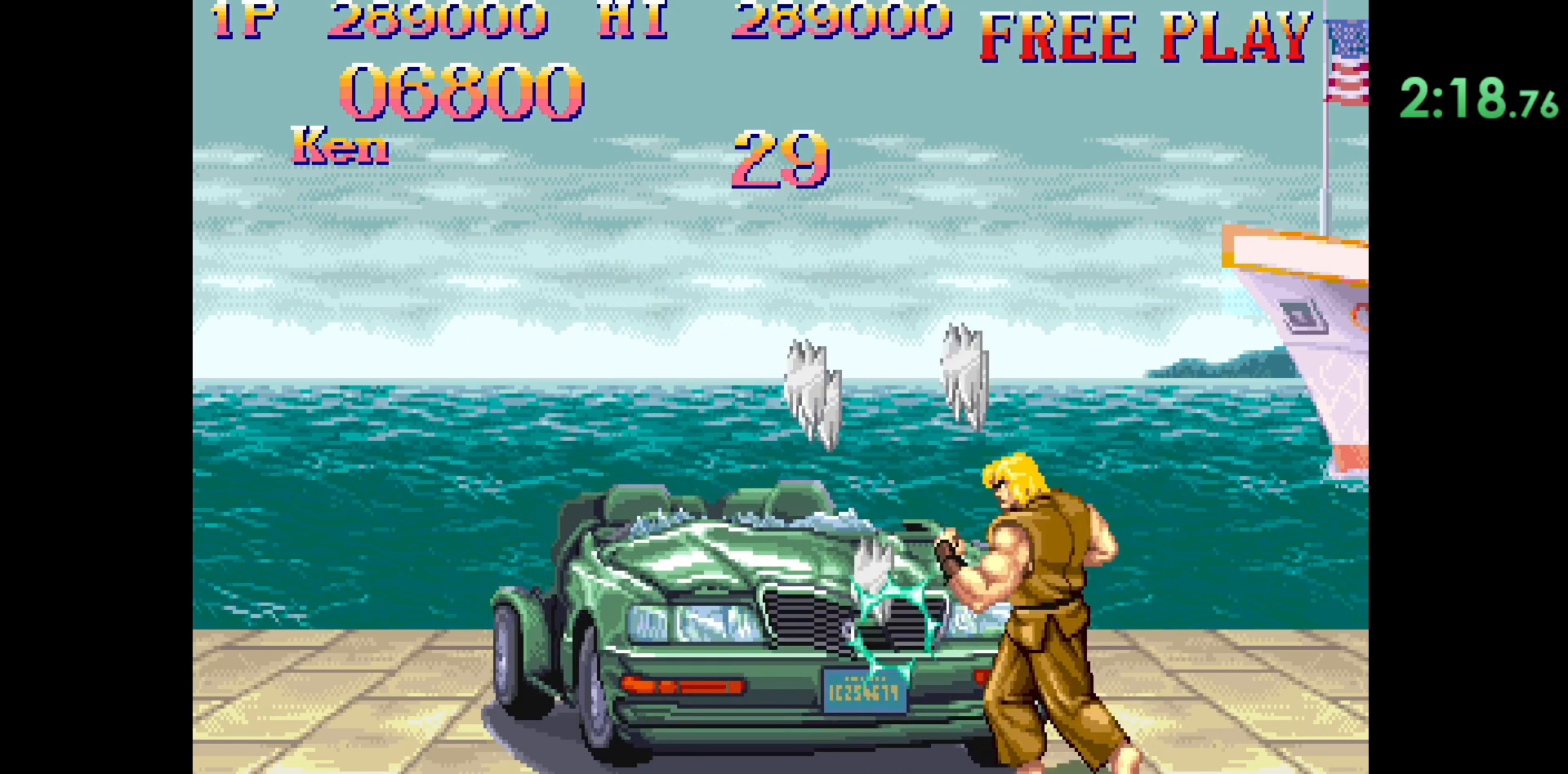
{"buttons": [], "left_stick": "center", "events": []}
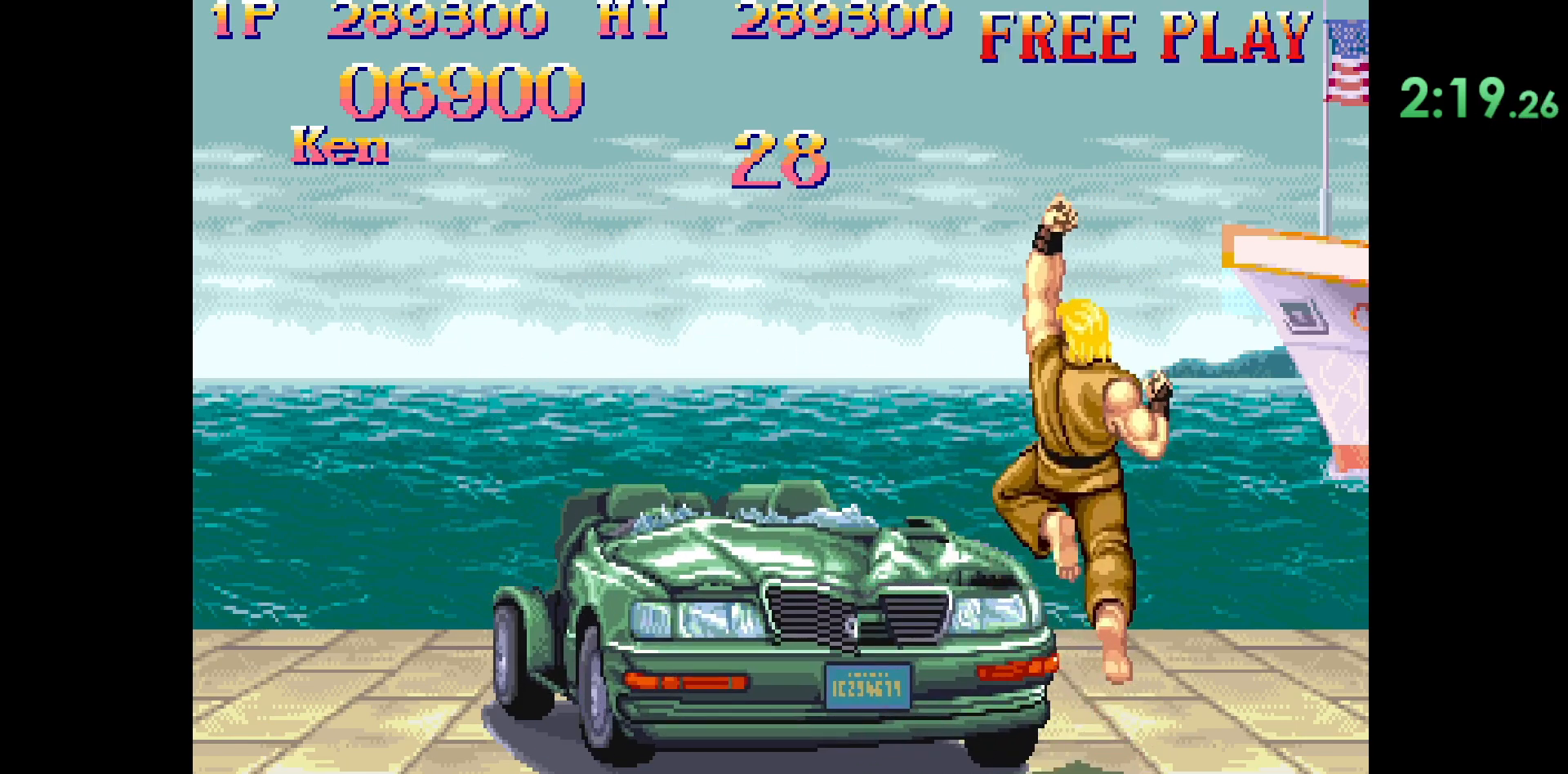
{"buttons": [], "left_stick": "down", "events": [[267, "left_stick", "down"], [317, "L2", "down"], [383, "L2", "up"], [383, "left_stick", "center"], [433, "left_stick", "left"], [483, "left_stick", "down"]]}
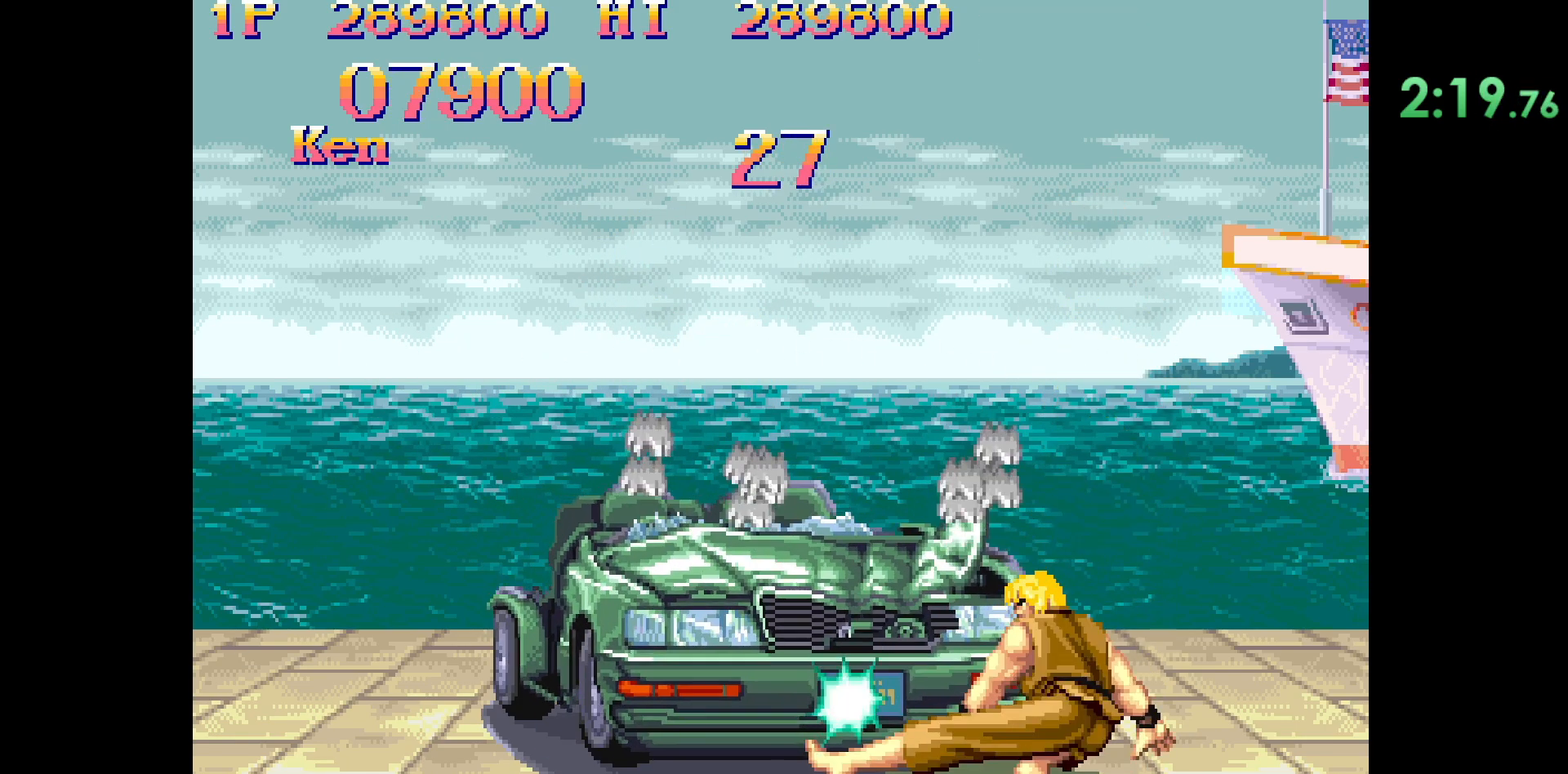
{"buttons": [], "left_stick": "center", "events": [[83, "TRIANGLE", "down"], [100, "left_stick", "center"], [133, "TRIANGLE", "up"]]}
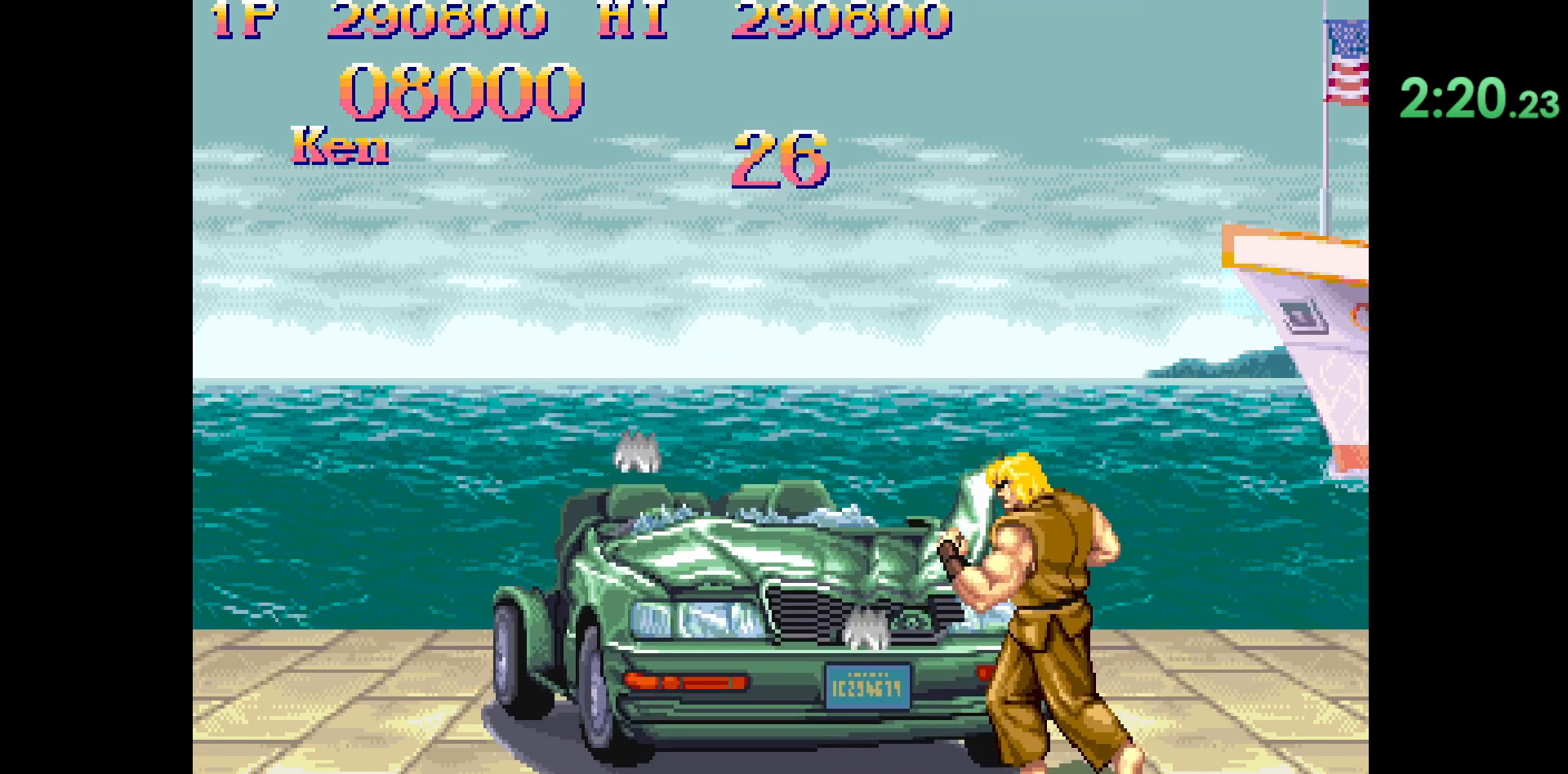
{"buttons": [], "left_stick": "center", "events": []}
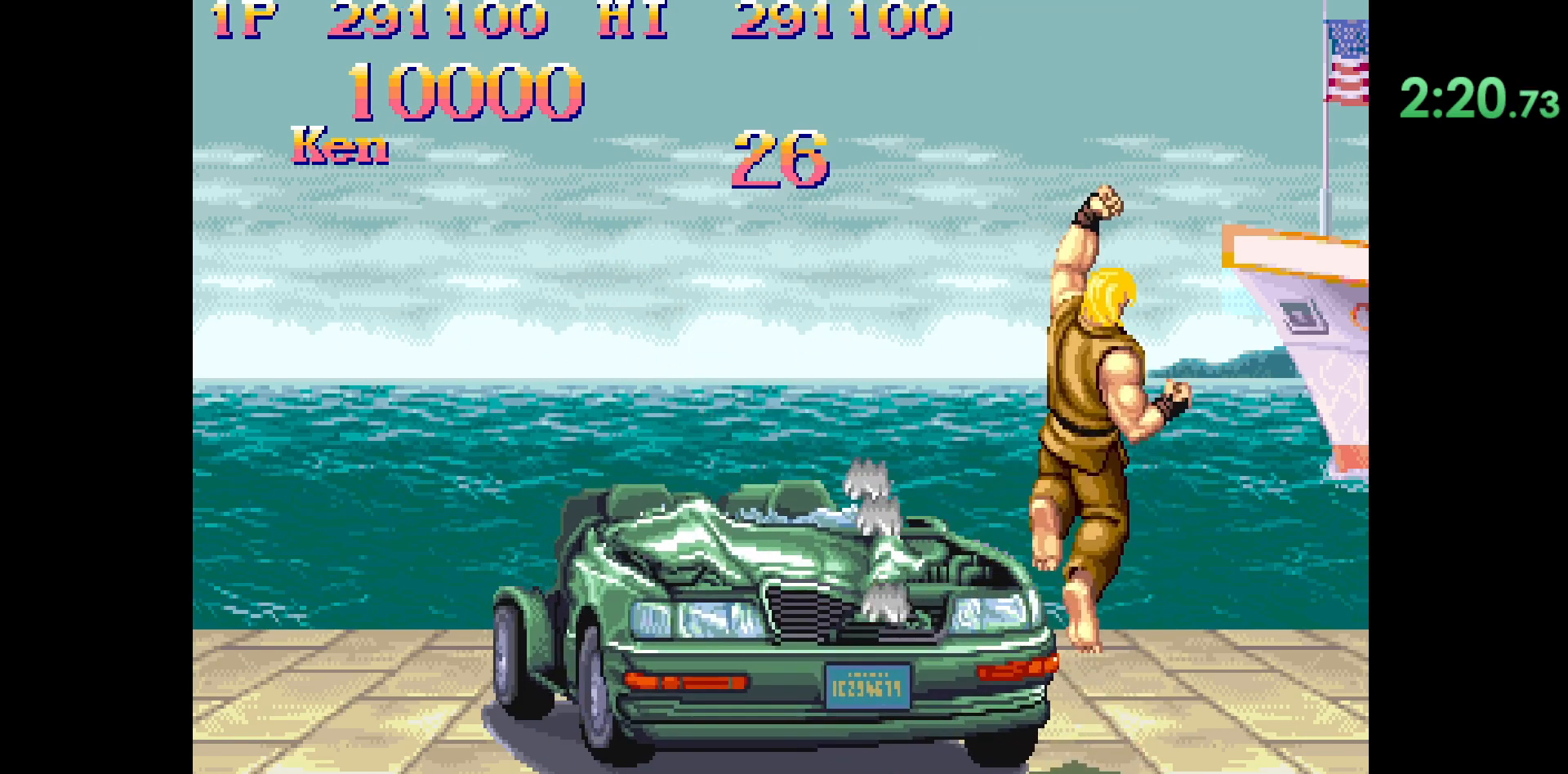
{"buttons": ["TRIANGLE"], "left_stick": "down", "events": [[200, "left_stick", "down"], [250, "L2", "down"], [300, "left_stick", "center"], [317, "L2", "up"], [350, "left_stick", "left"], [400, "left_stick", "down"], [500, "TRIANGLE", "down"]]}
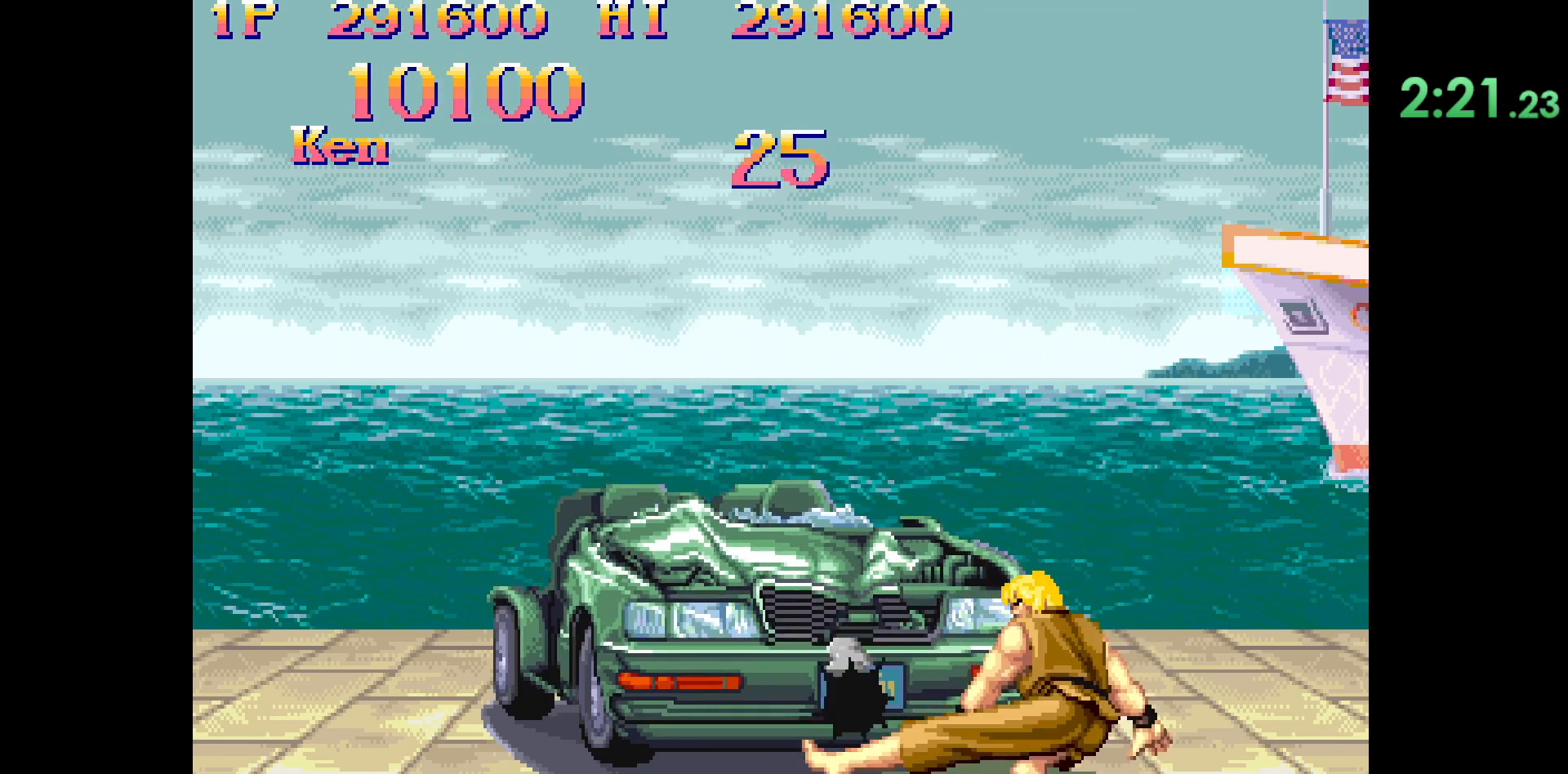
{"buttons": [], "left_stick": "center", "events": [[50, "TRIANGLE", "up"], [50, "left_stick", "center"]]}
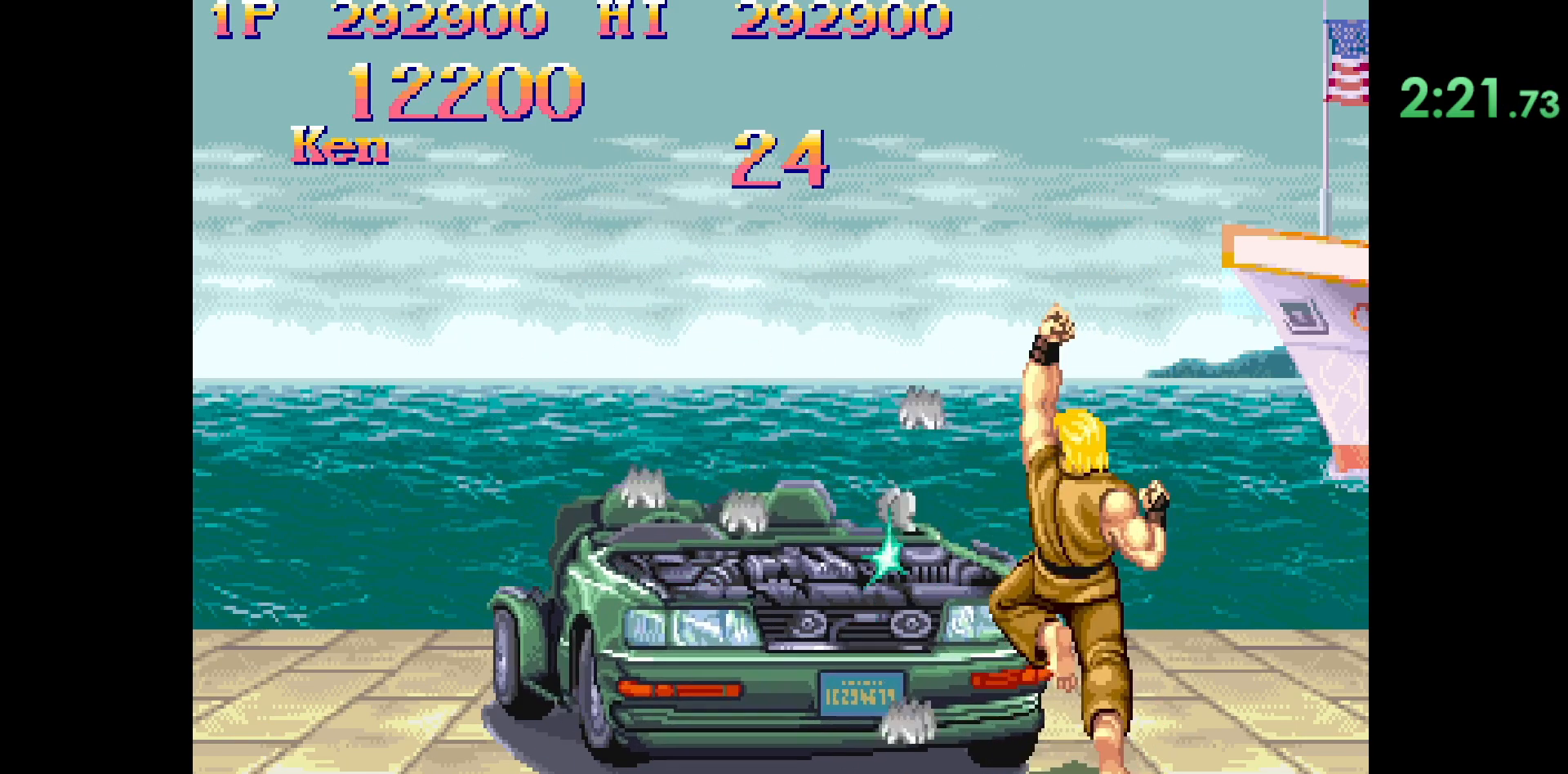
{"buttons": [], "left_stick": "center", "events": []}
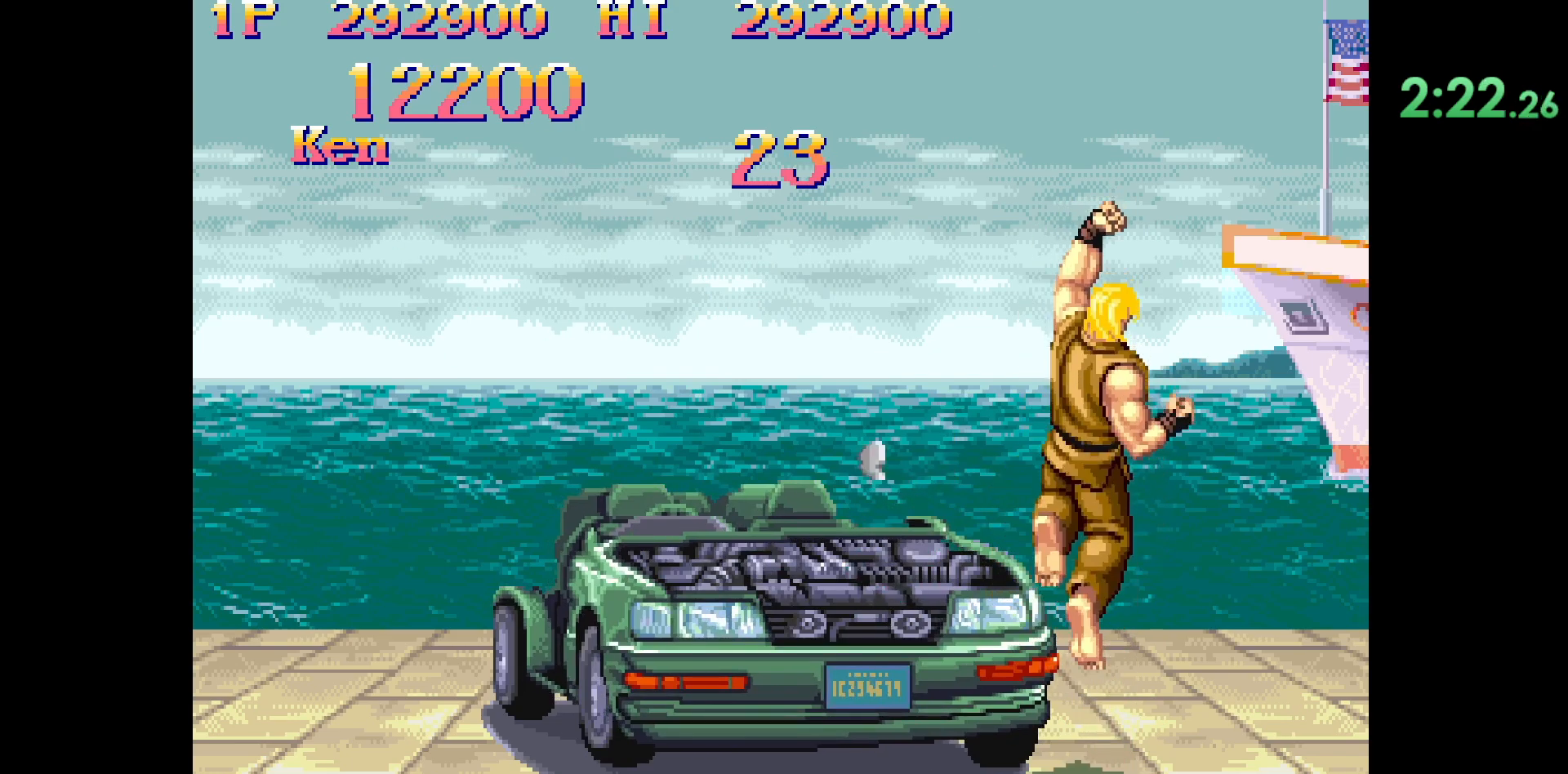
{"buttons": [], "left_stick": "center", "events": [[100, "left_stick", "down"], [200, "L2", "down"], [267, "L2", "up"], [267, "left_stick", "left"], [333, "left_stick", "down"], [450, "TRIANGLE", "down"], [450, "left_stick", "center"], [500, "TRIANGLE", "up"]]}
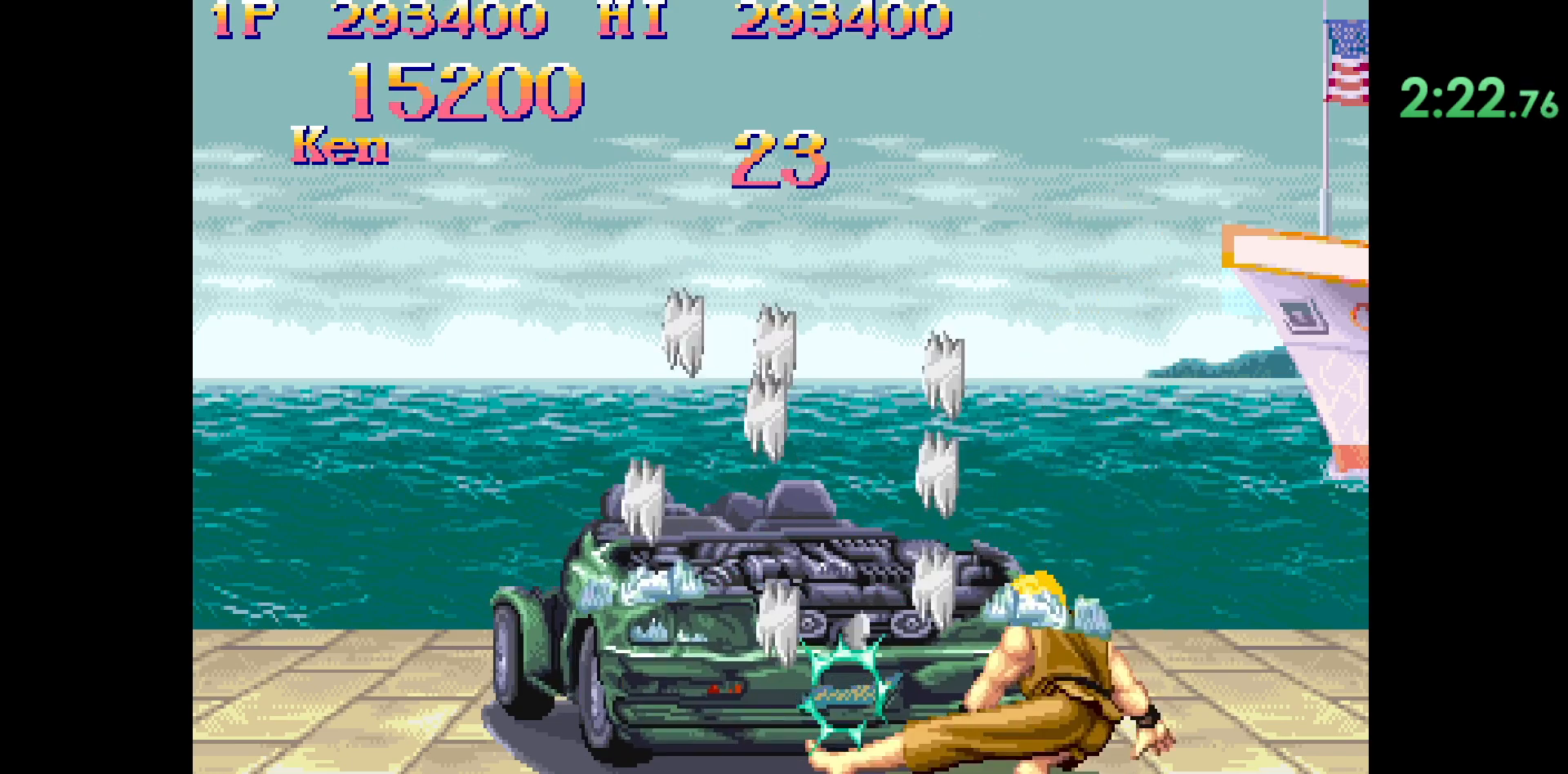
{"buttons": [], "left_stick": "center", "events": []}
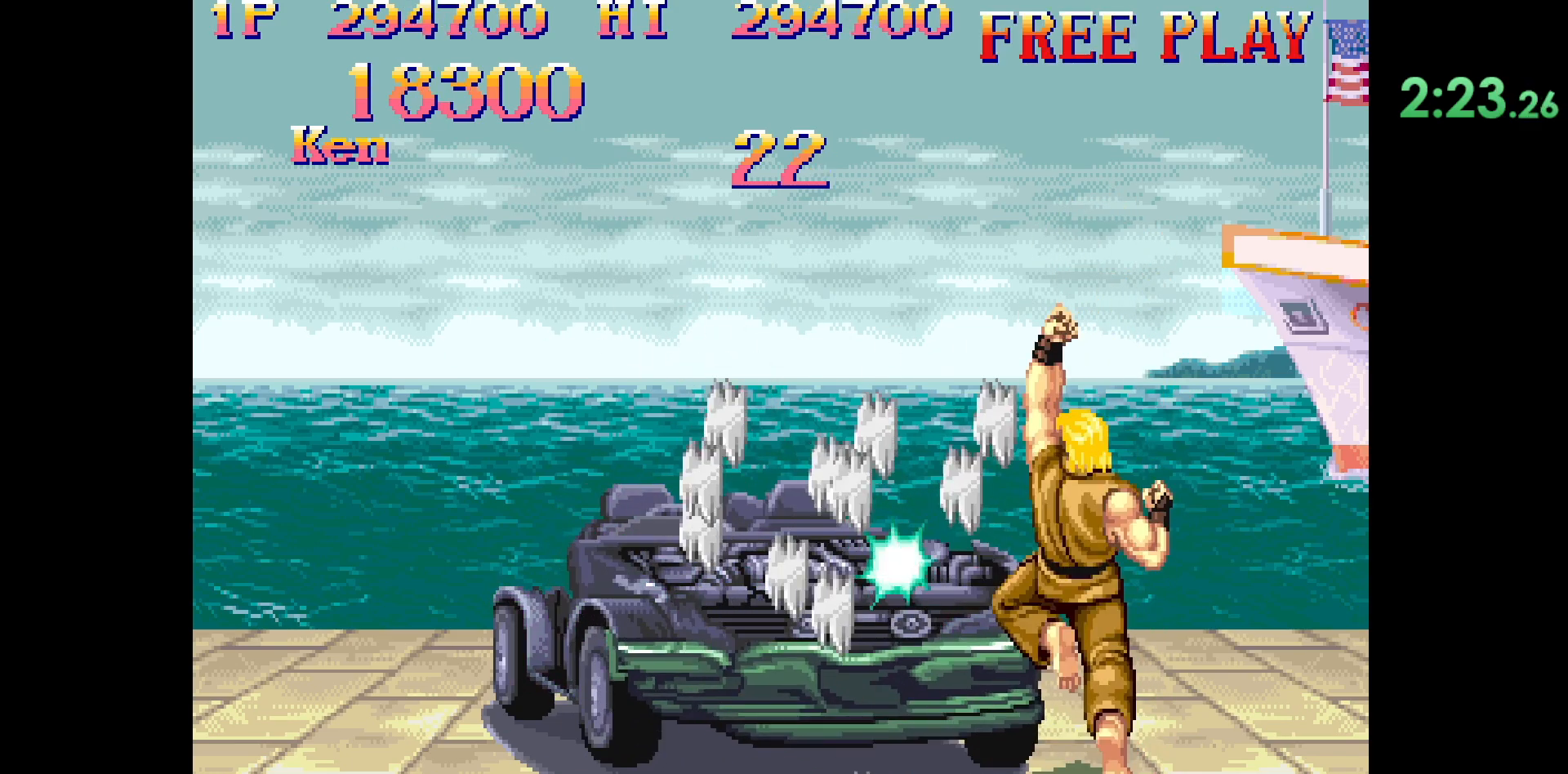
{"buttons": [], "left_stick": "center", "events": []}
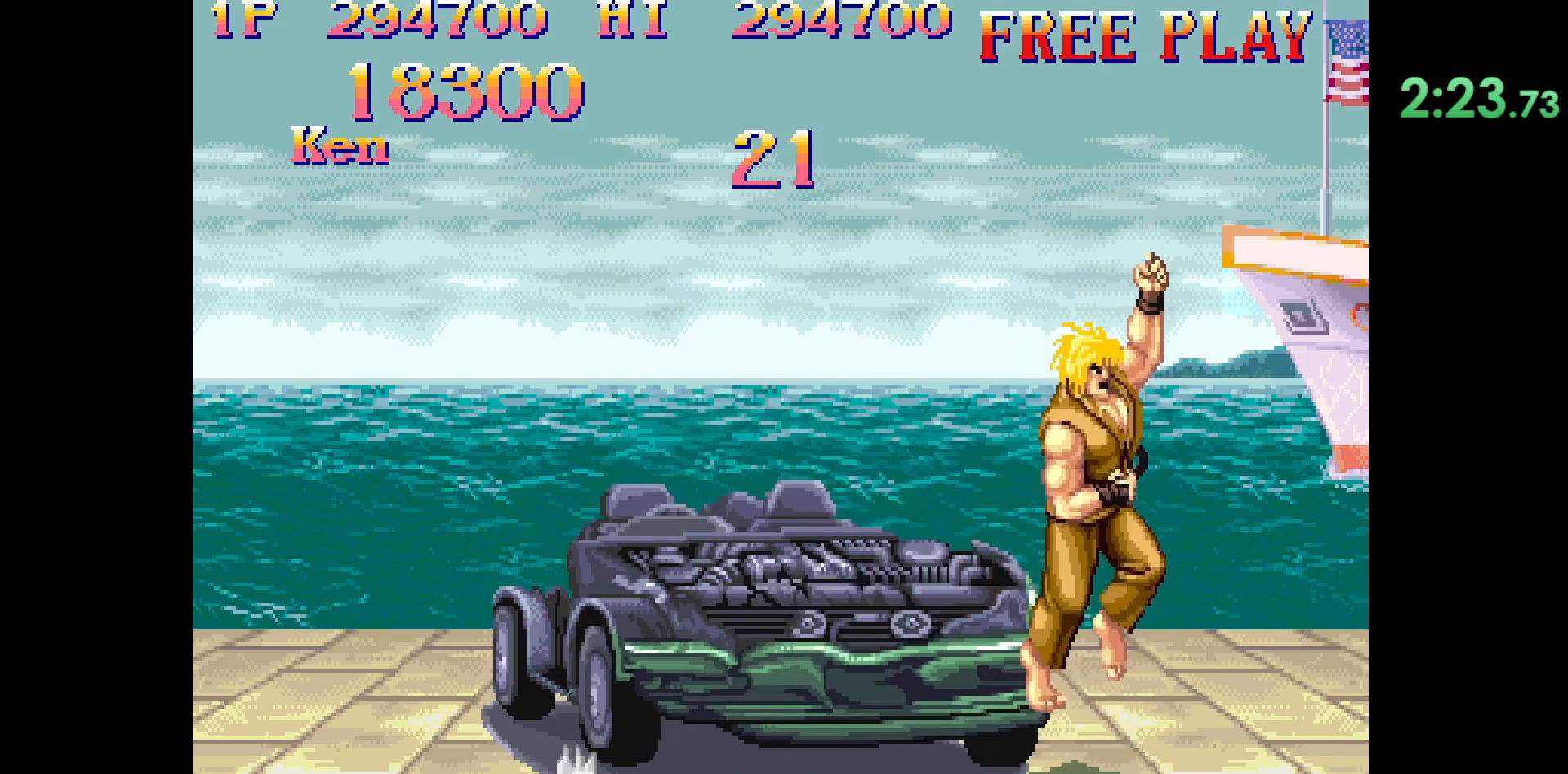
{"buttons": [], "left_stick": "center", "events": [[67, "left_stick", "down"], [133, "L2", "down"], [200, "L2", "up"], [217, "left_stick", "left"], [283, "left_stick", "down"], [367, "L1", "down"], [383, "left_stick", "center"], [417, "L1", "up"]]}
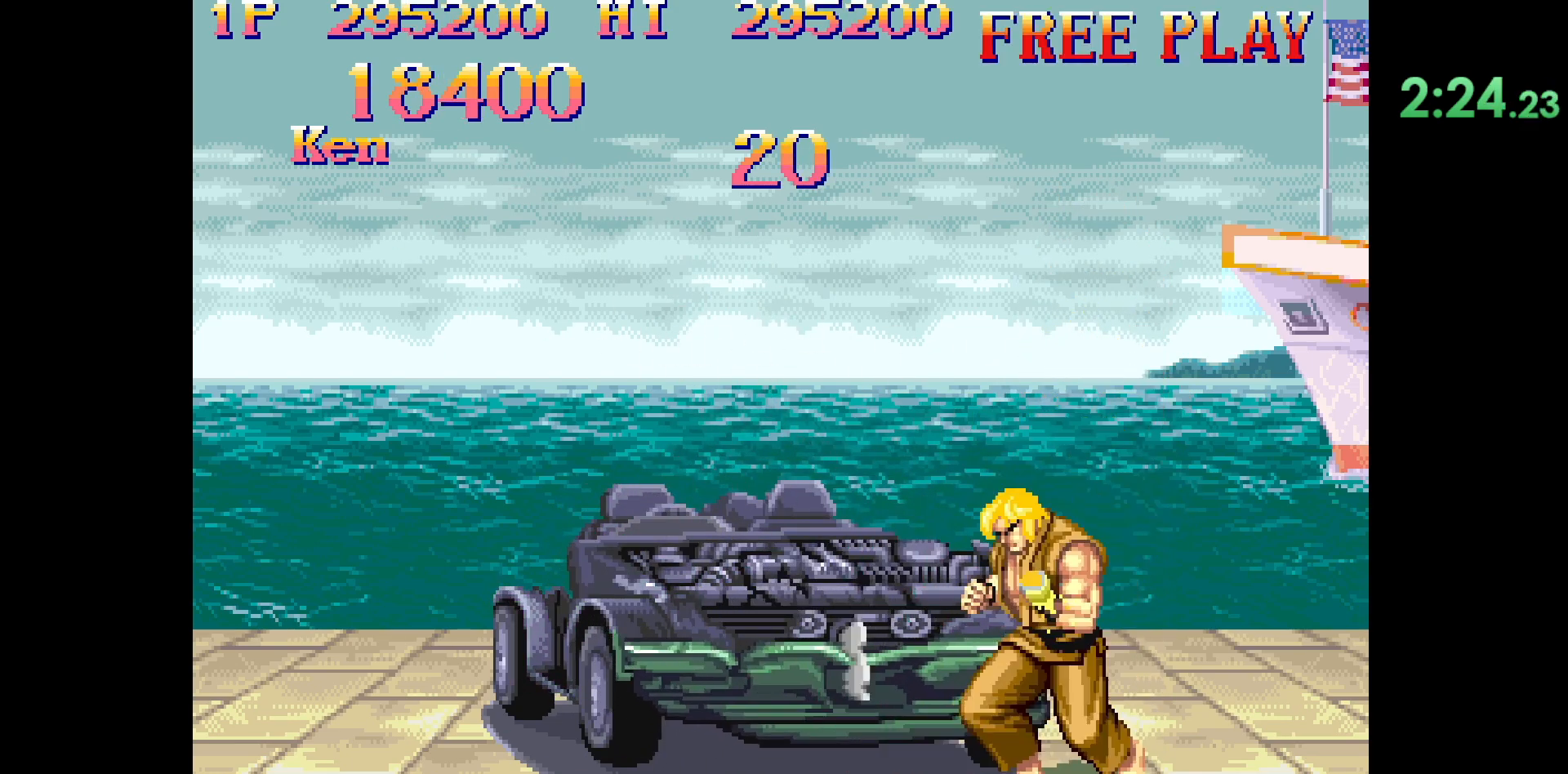
{"buttons": [], "left_stick": "center", "events": []}
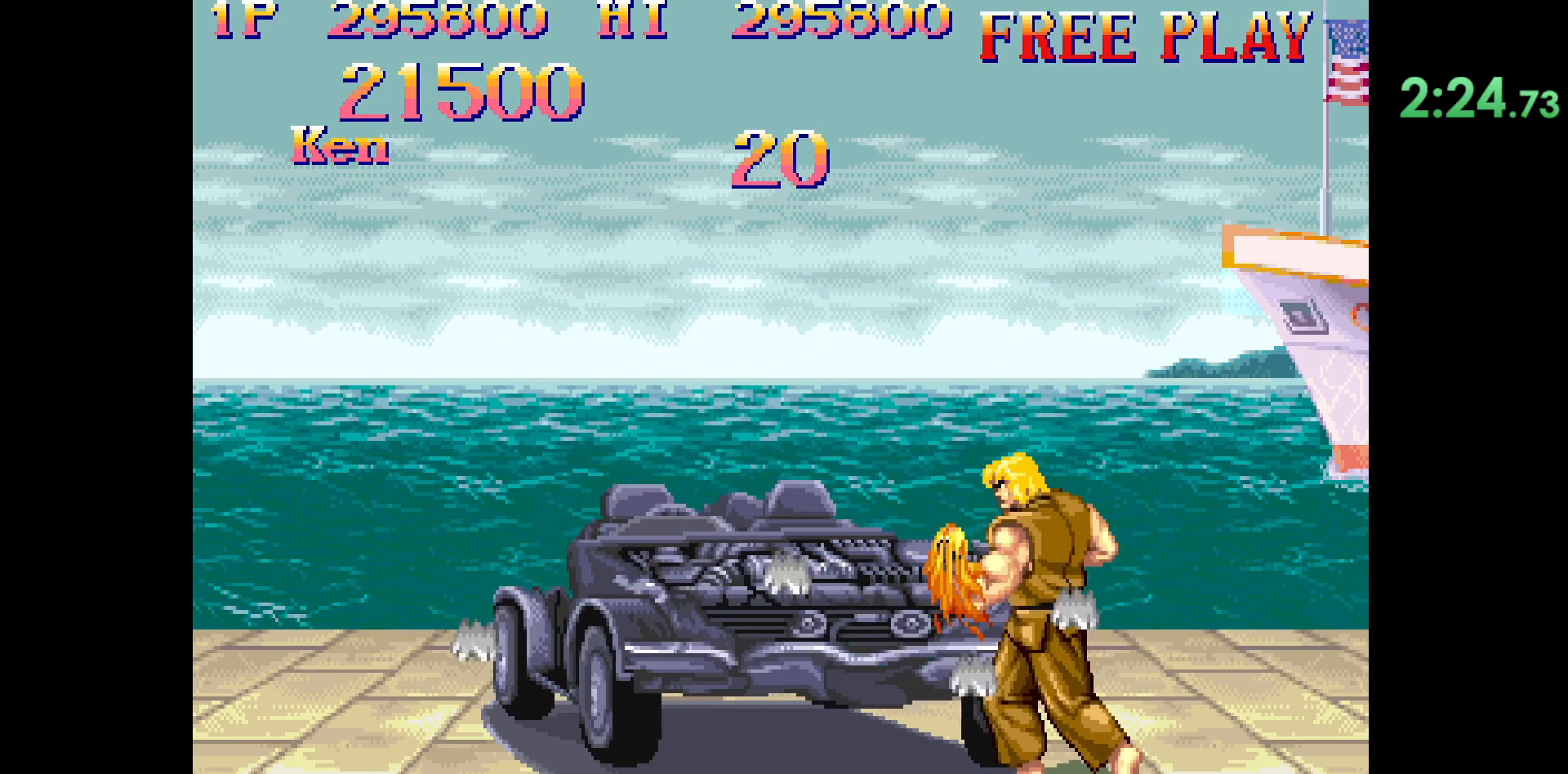
{"buttons": [], "left_stick": "center", "events": []}
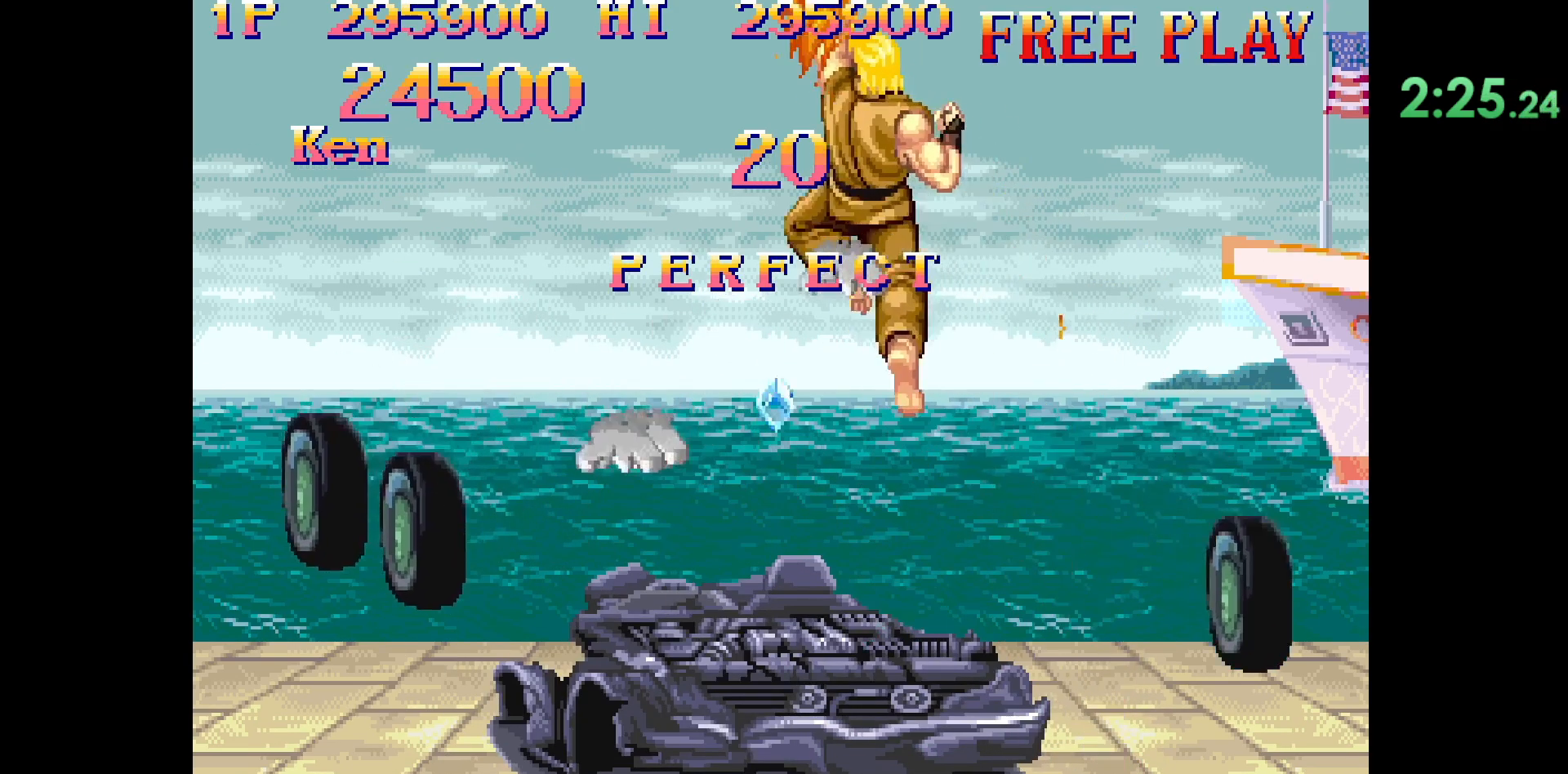
{"buttons": [], "left_stick": "center", "events": []}
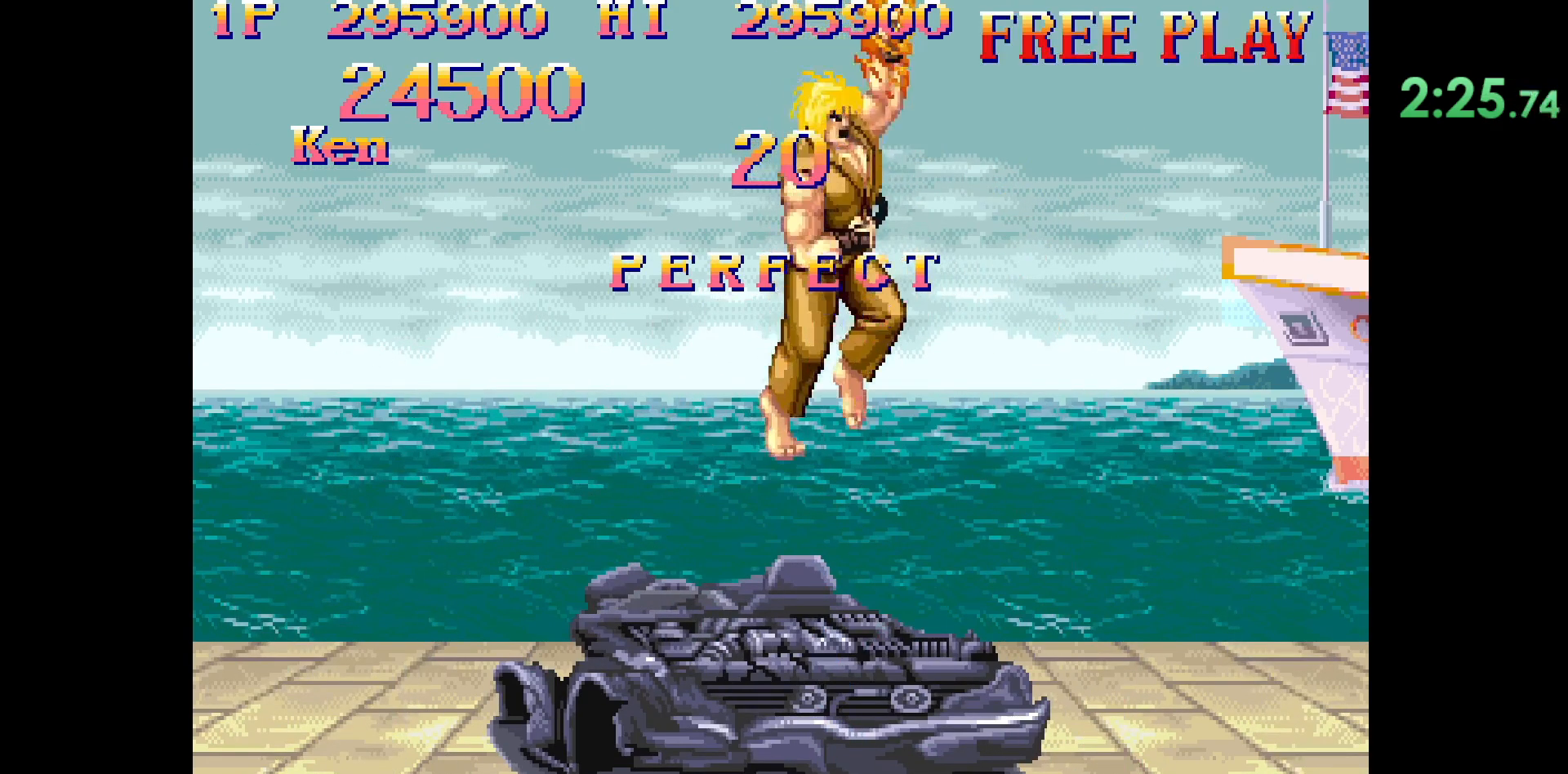
{"buttons": ["CIRCLE", "R2"], "left_stick": "center", "events": [[350, "CIRCLE", "down"], [350, "R2", "down"]]}
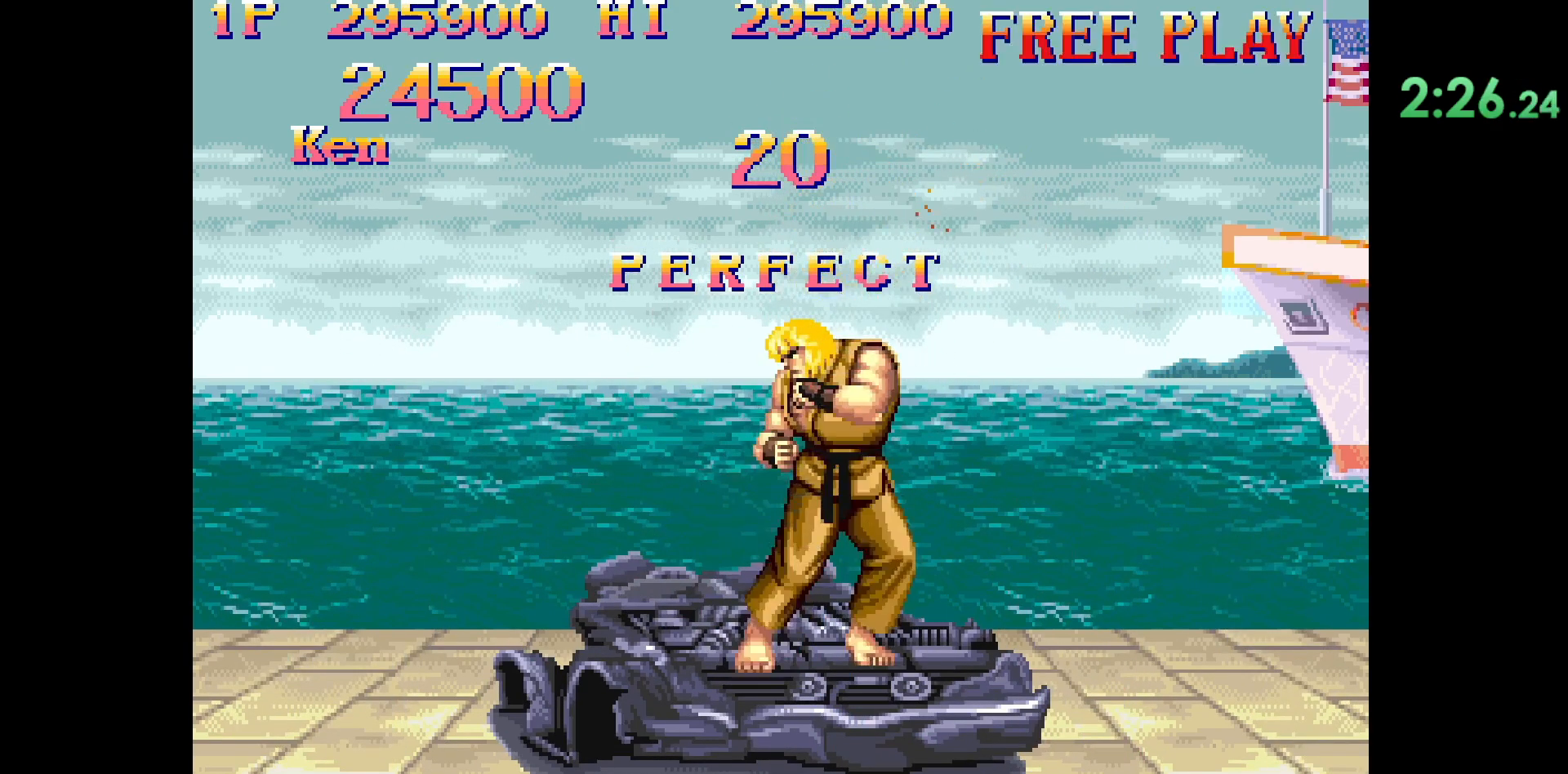
{"buttons": ["CIRCLE", "R2"], "left_stick": "center", "events": []}
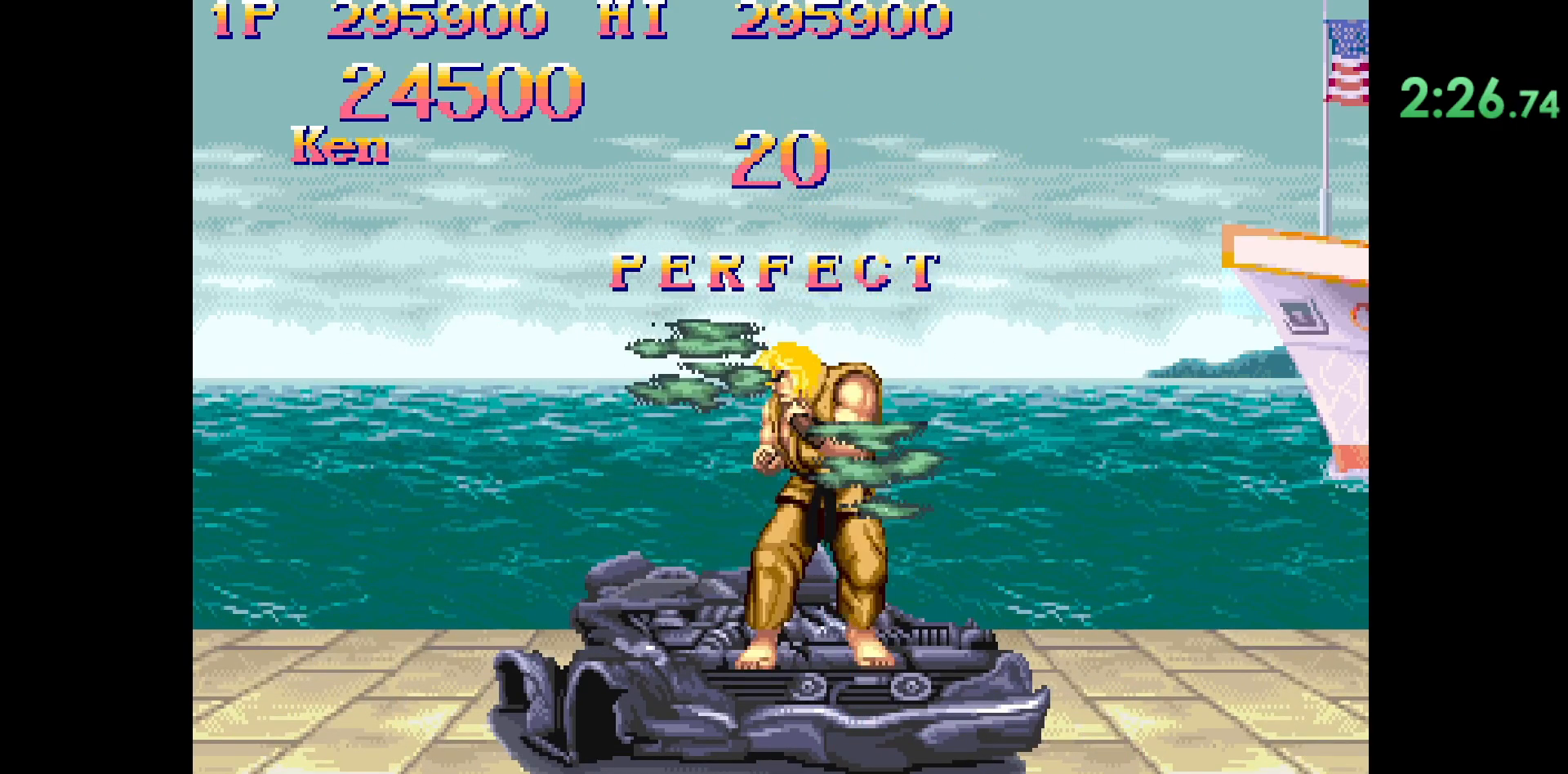
{"buttons": ["CIRCLE", "R2"], "left_stick": "center", "events": []}
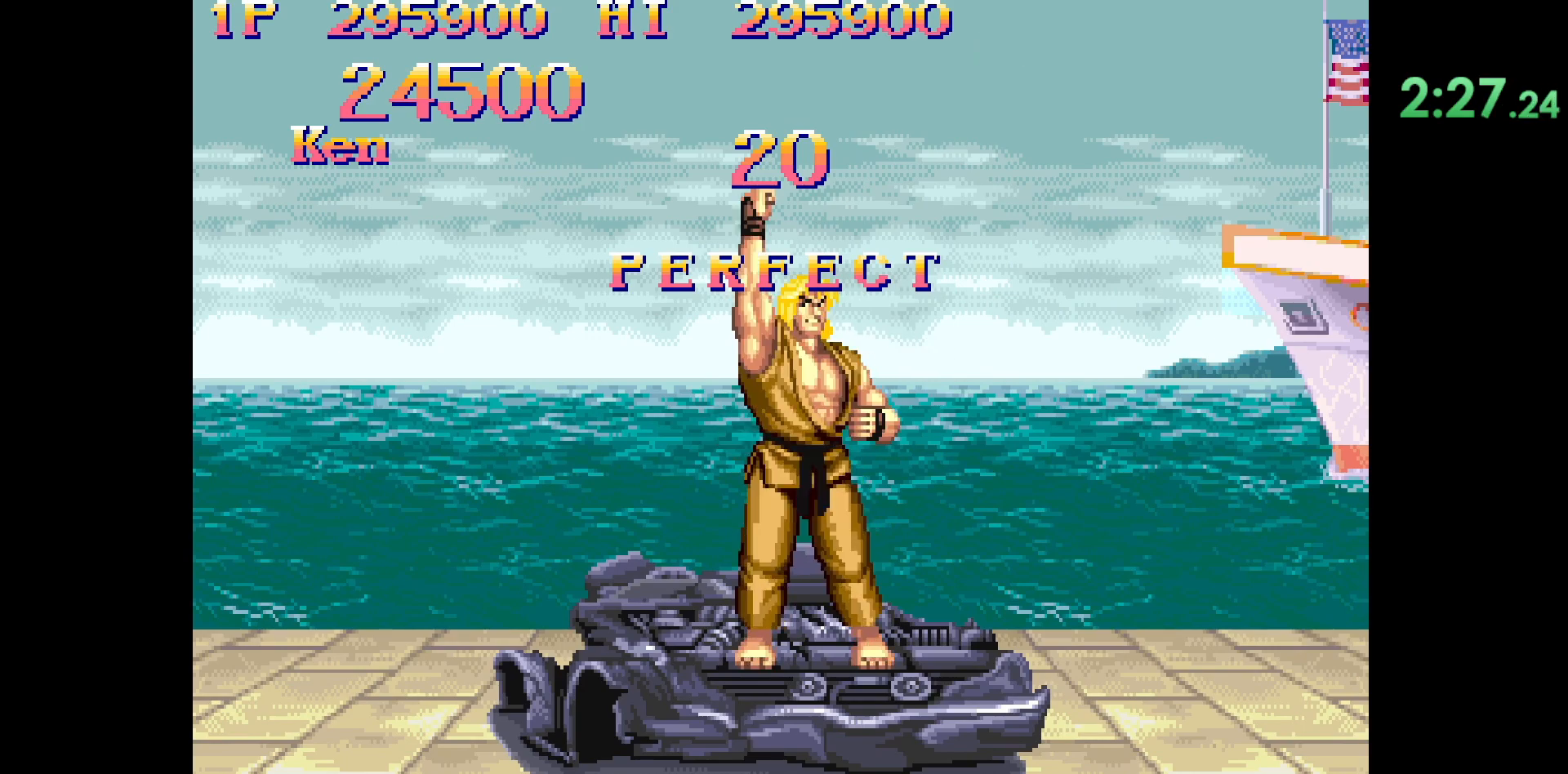
{"buttons": ["CIRCLE", "R2"], "left_stick": "center", "events": []}
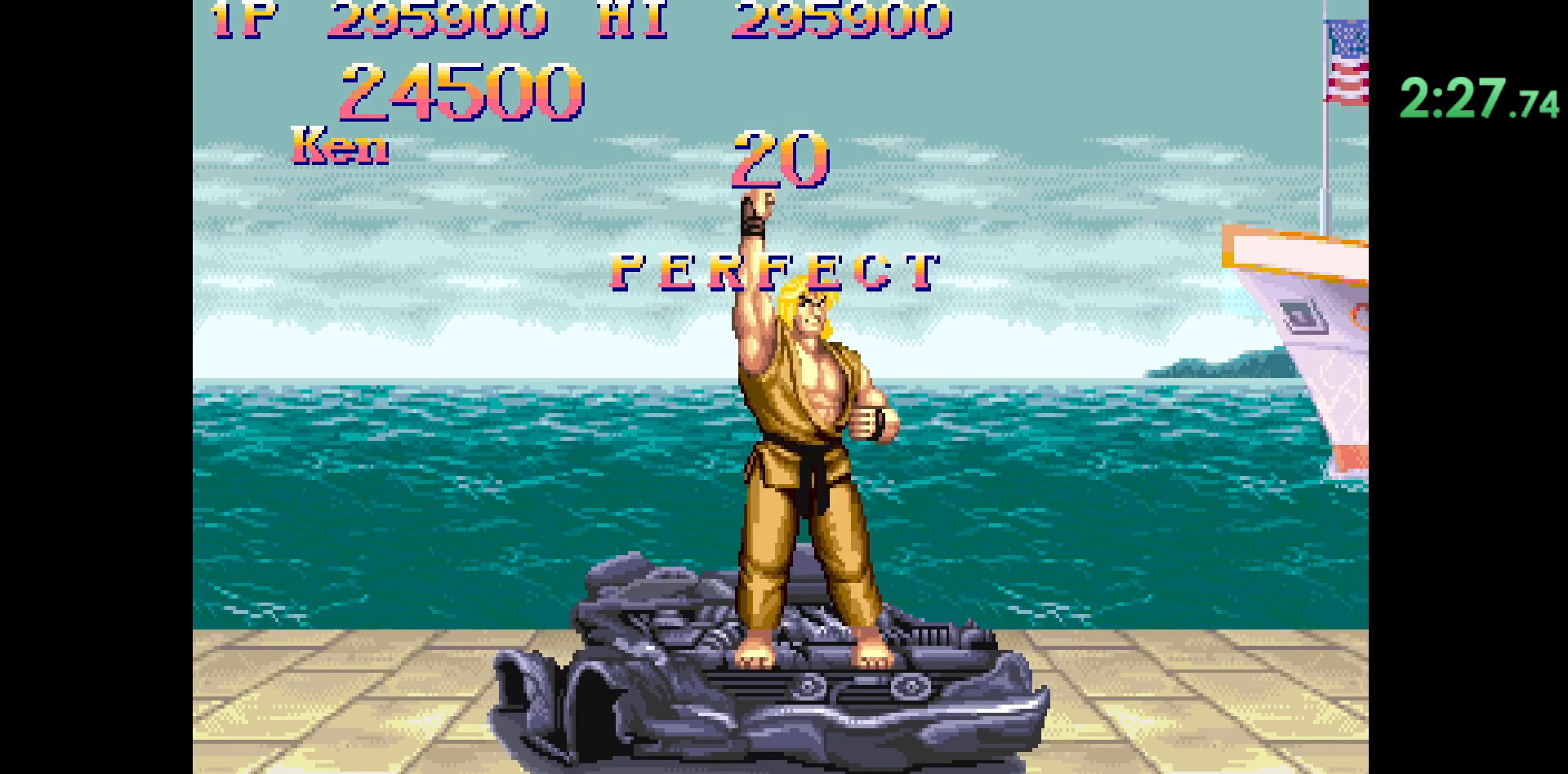
{"buttons": ["CIRCLE", "R2"], "left_stick": "center", "events": []}
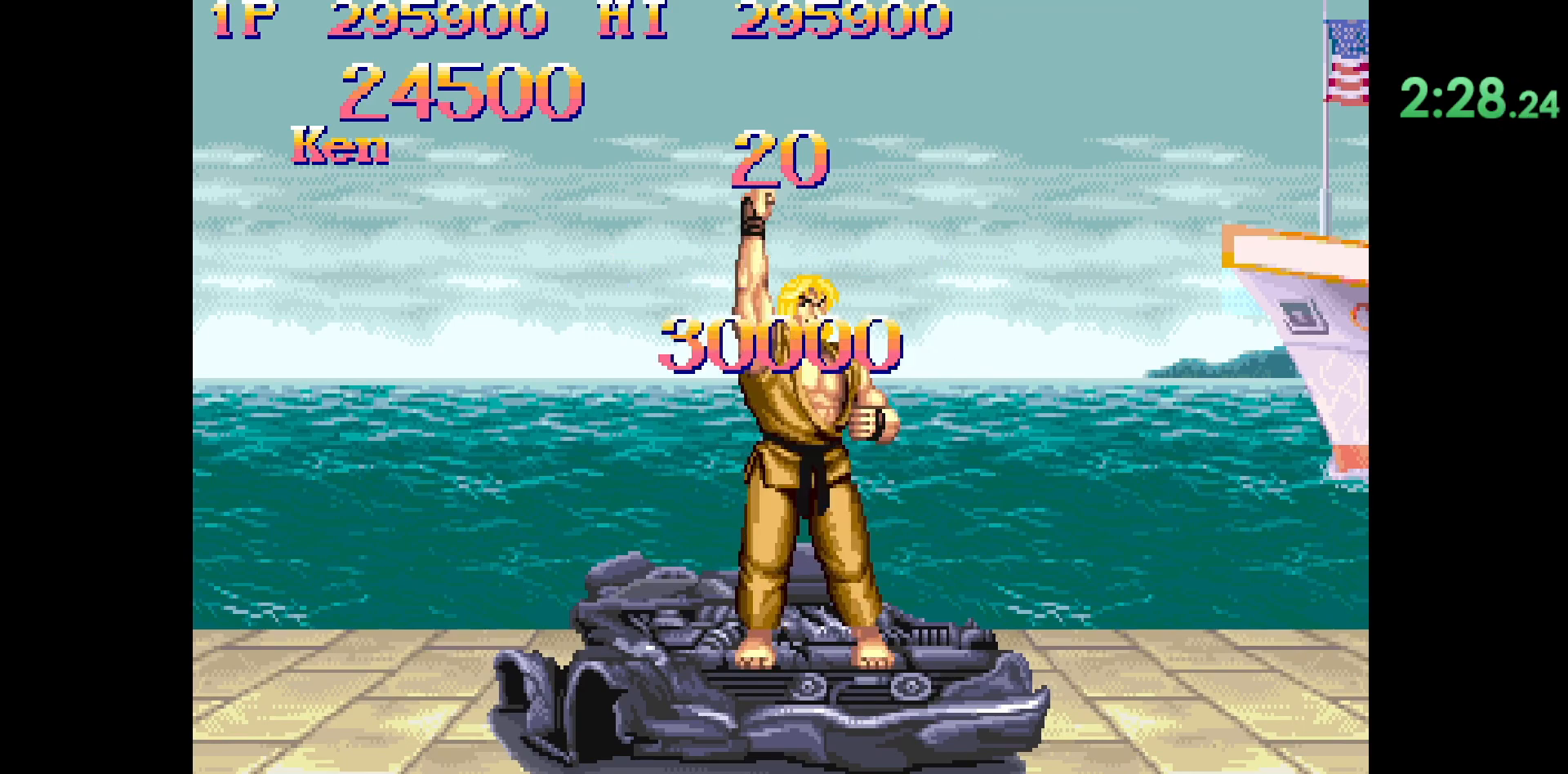
{"buttons": ["CIRCLE", "R2"], "left_stick": "center", "events": []}
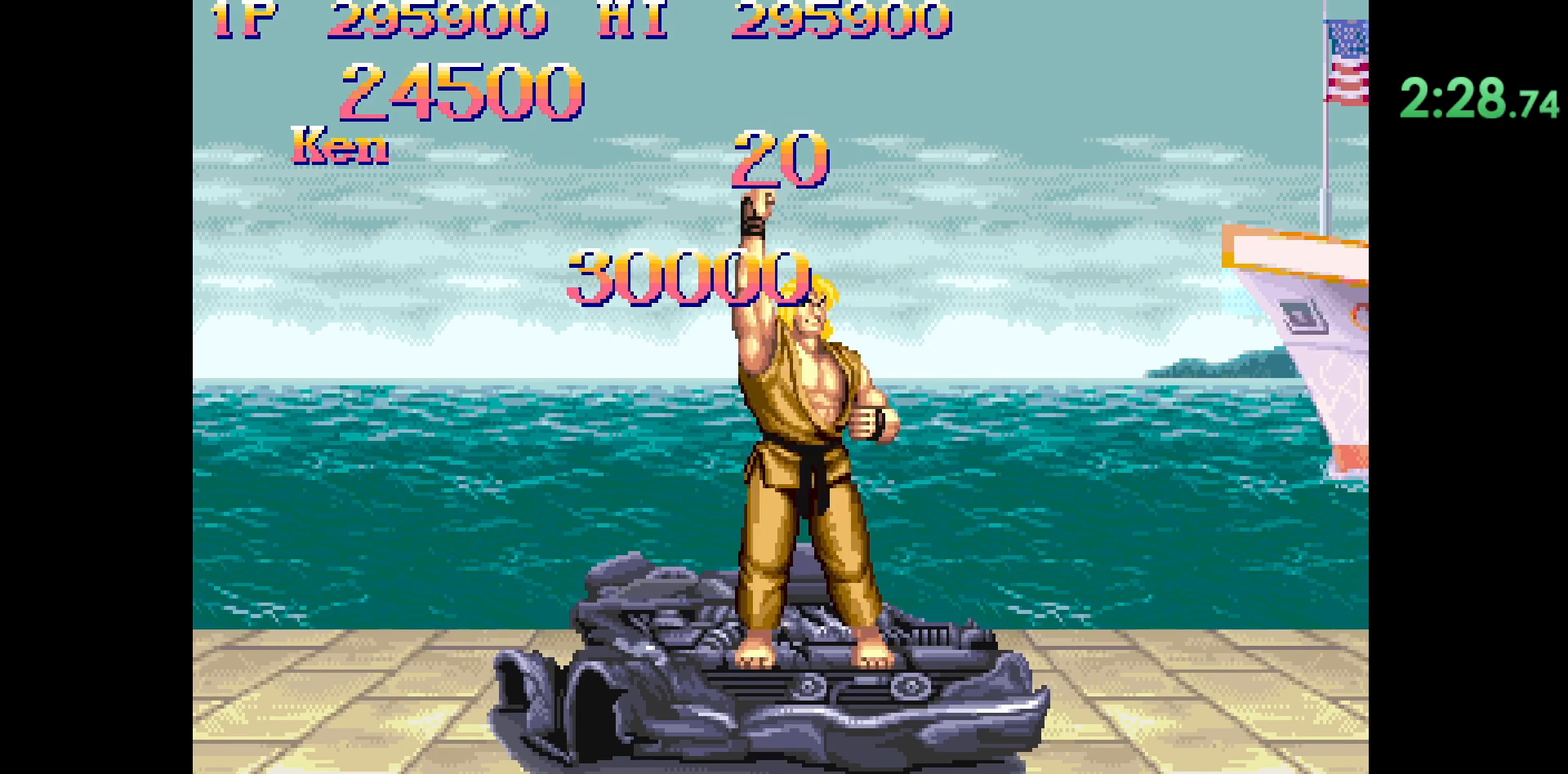
{"buttons": ["CIRCLE", "R2"], "left_stick": "center", "events": []}
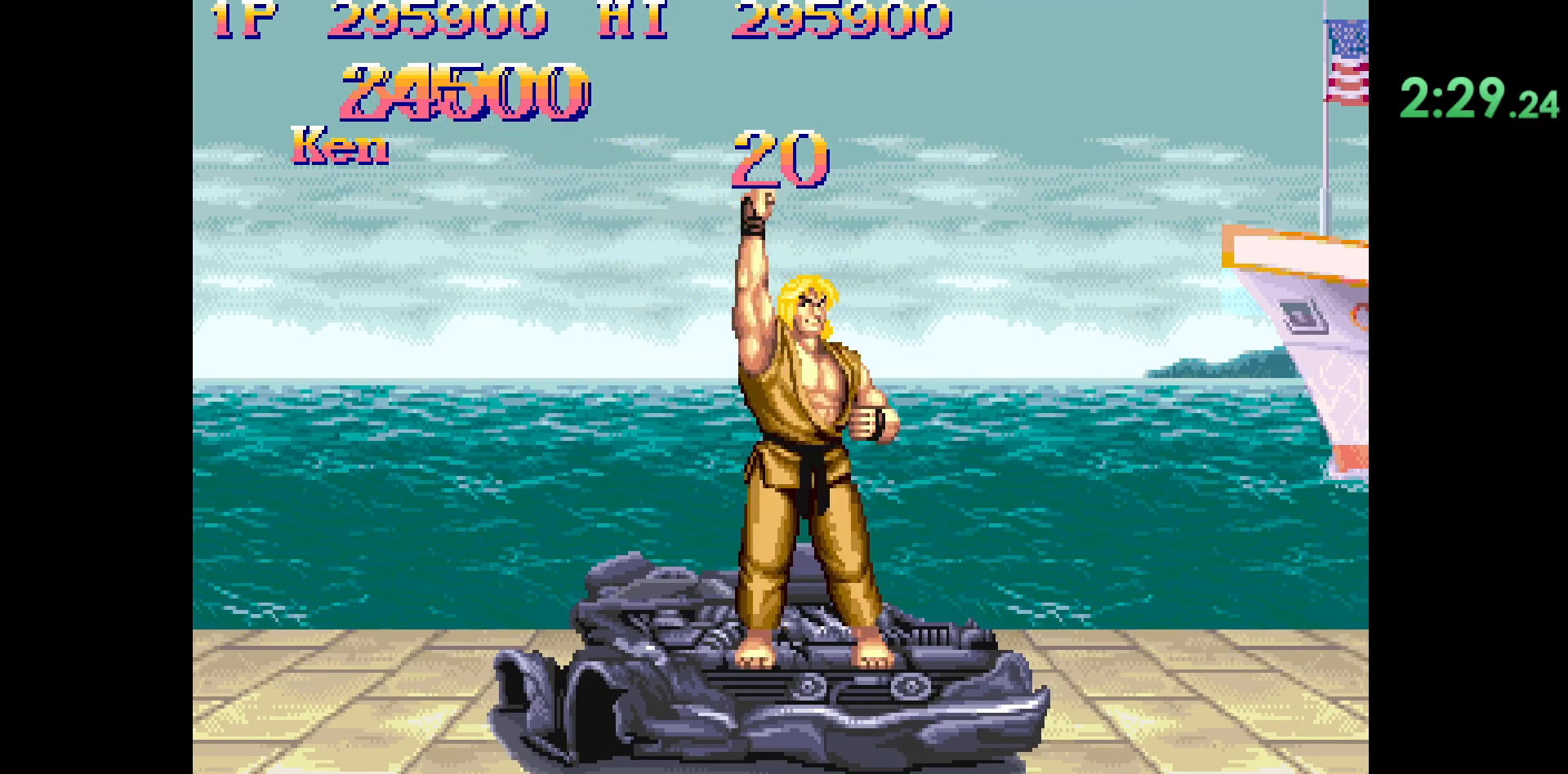
{"buttons": ["CIRCLE", "R2"], "left_stick": "center", "events": []}